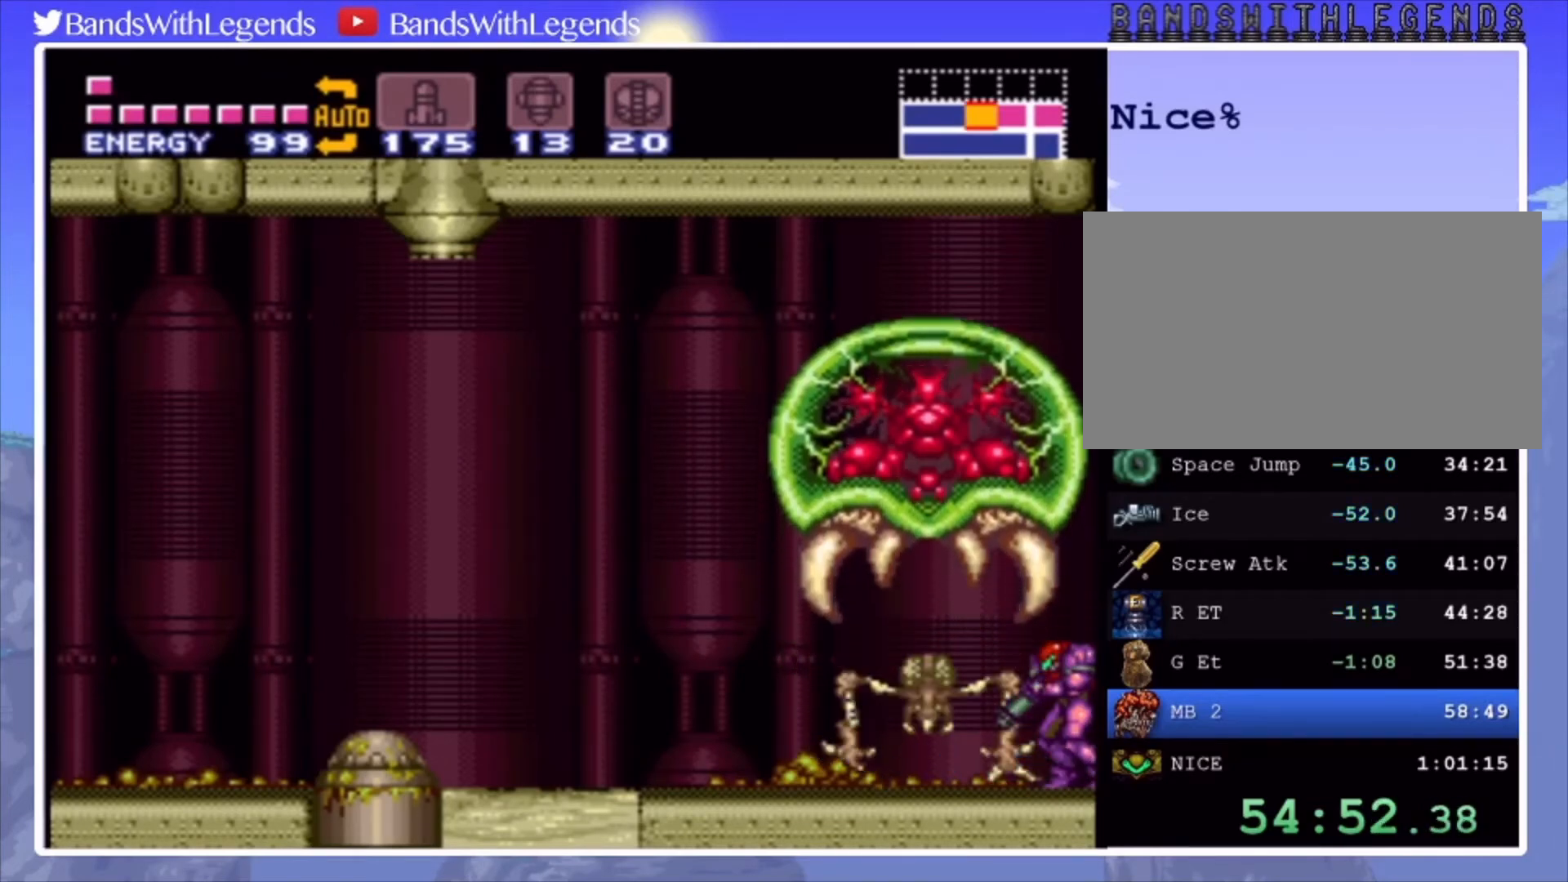
Gameplay with a controller (PlayStation layout); each line is a JSON object with the inputs held at the frame after it. "events" lists button and stick changes between this image and that frame as [ms after this image, input, new state], when the widget could be followed in between. Not read: L3 R3.
{"buttons": [], "events": [[200, "SQUARE", "down"], [300, "SQUARE", "up"], [467, "L2", "up"]]}
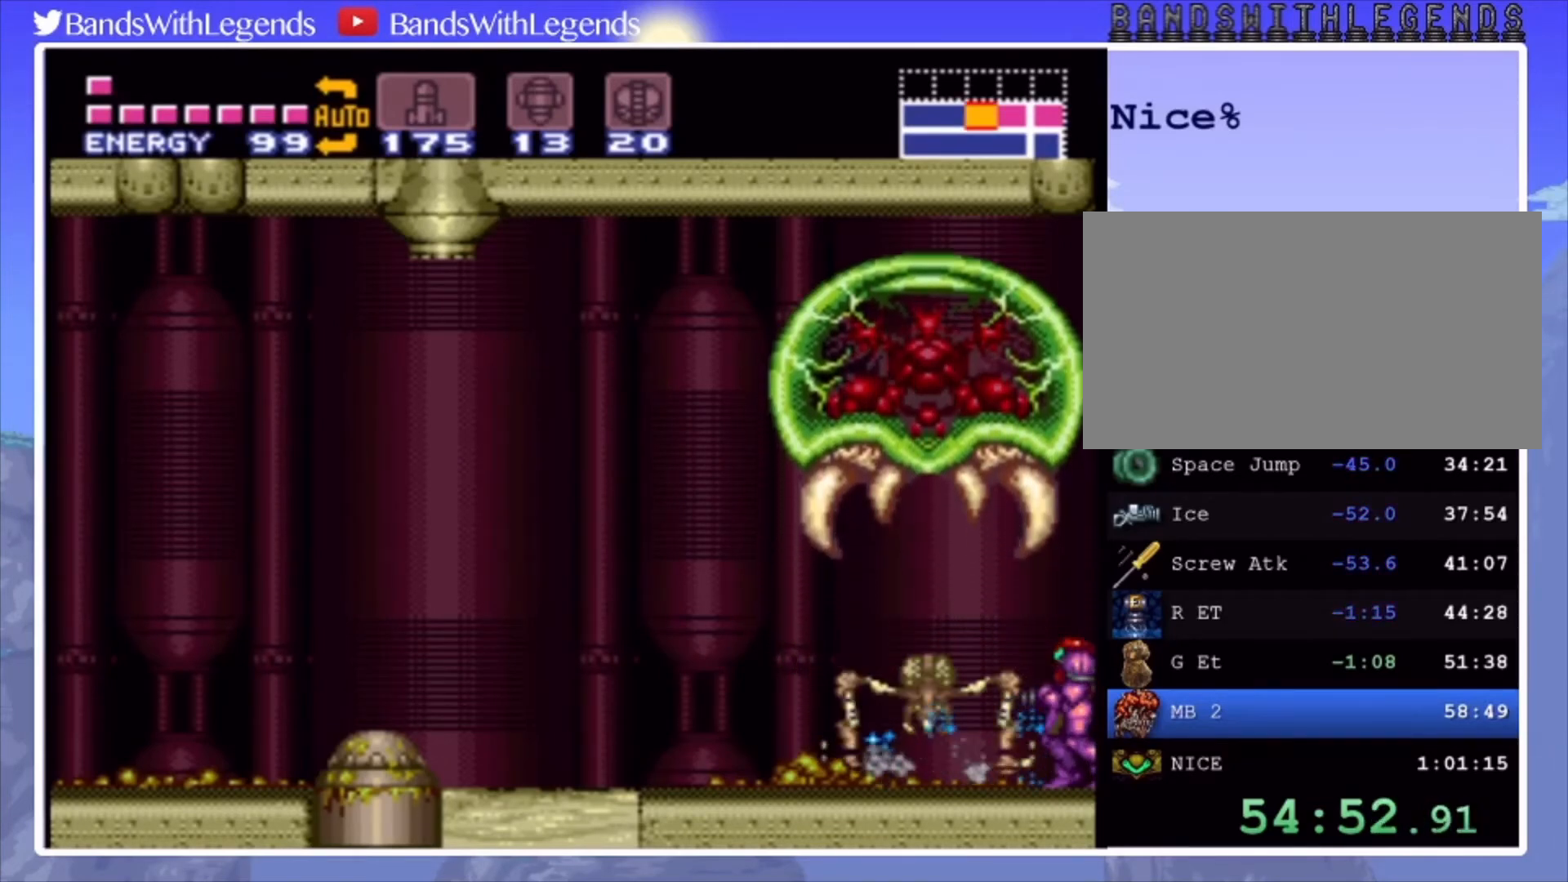
{"buttons": [], "events": []}
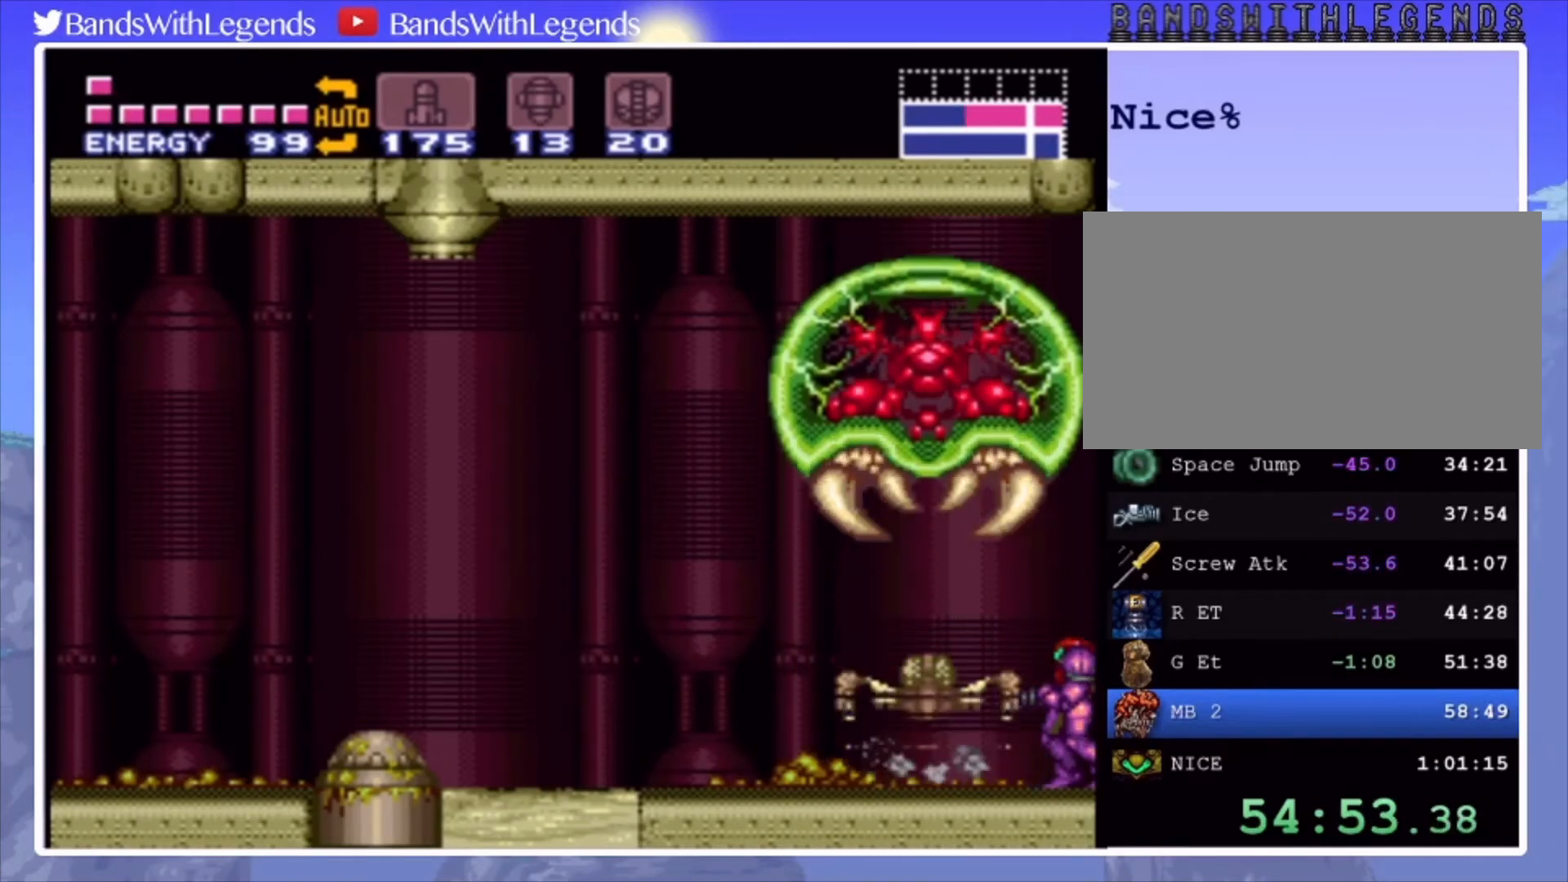
{"buttons": ["CIRCLE", "DPAD_LEFT"], "events": [[33, "CIRCLE", "down"], [33, "DPAD_LEFT", "down"]]}
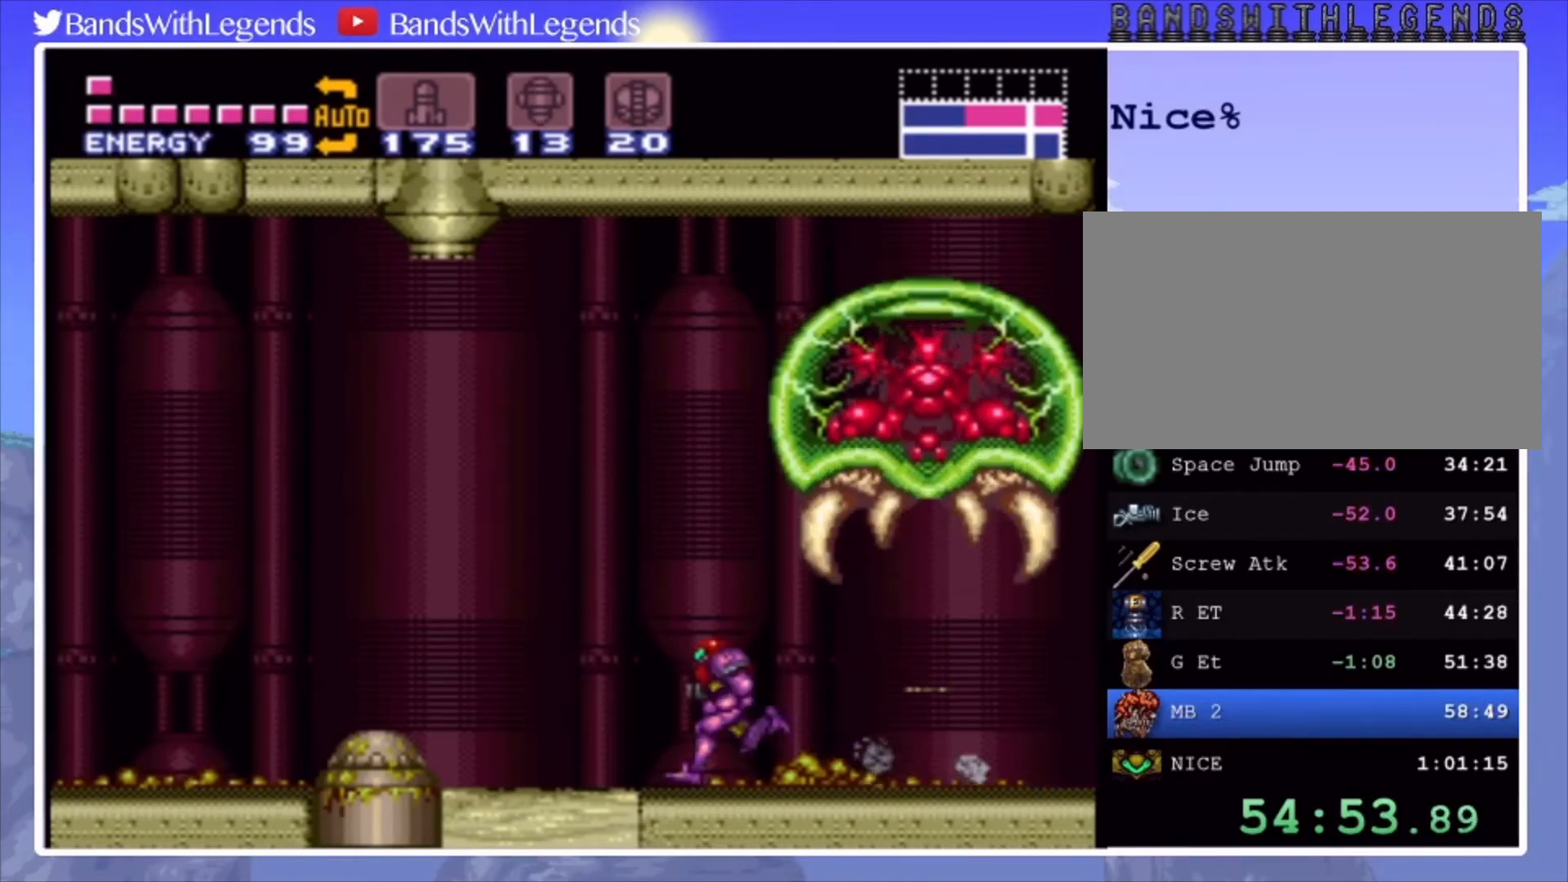
{"buttons": ["CROSS", "CIRCLE", "DPAD_LEFT"], "events": [[200, "CROSS", "down"]]}
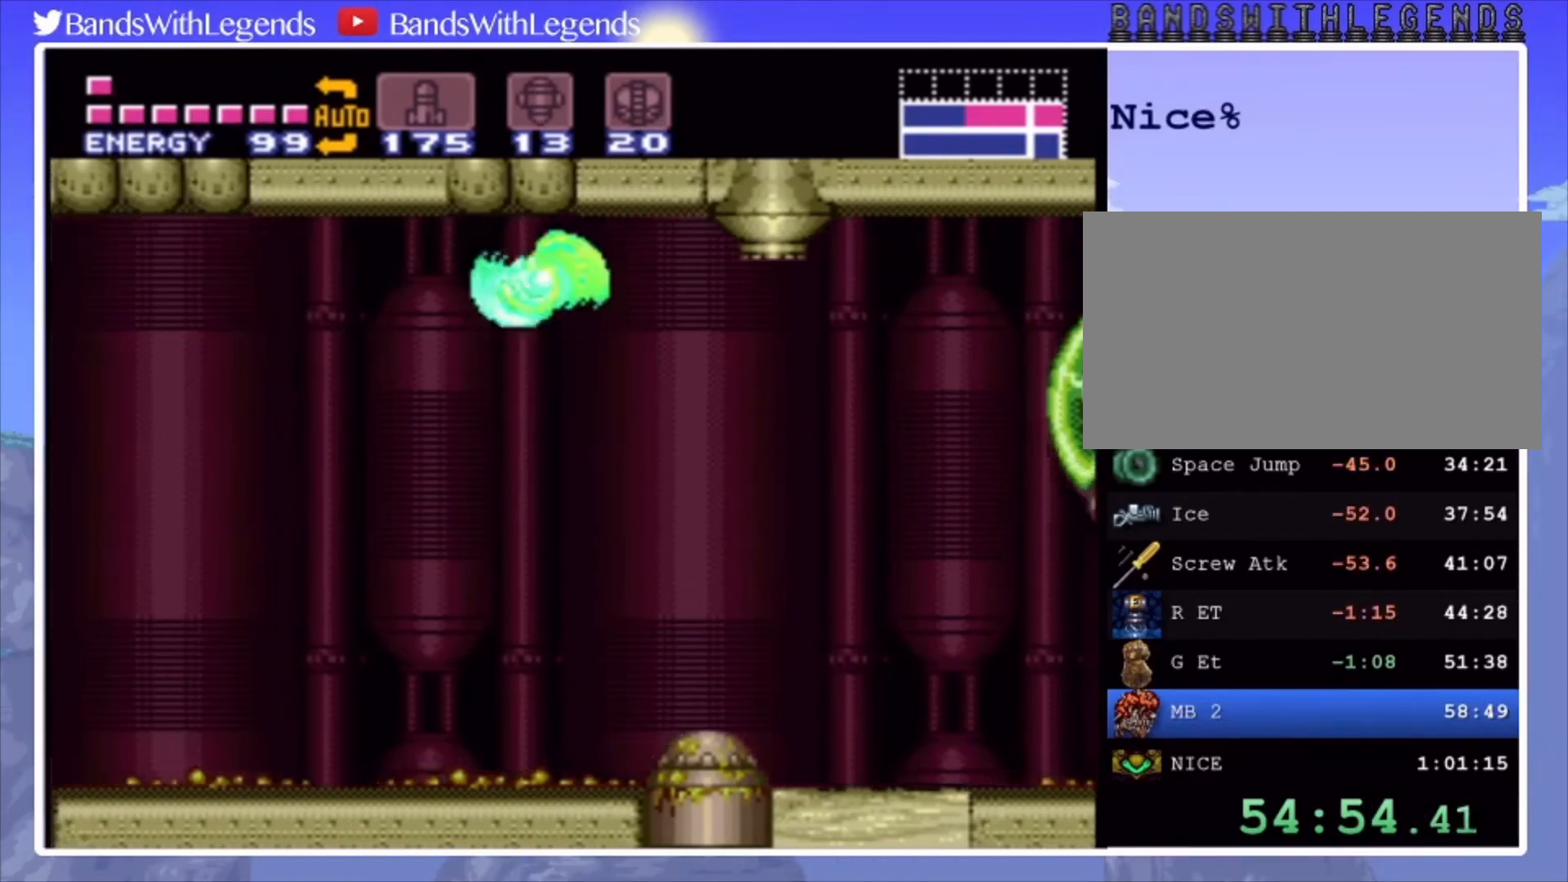
{"buttons": ["CIRCLE", "DPAD_LEFT"], "events": [[467, "CROSS", "up"]]}
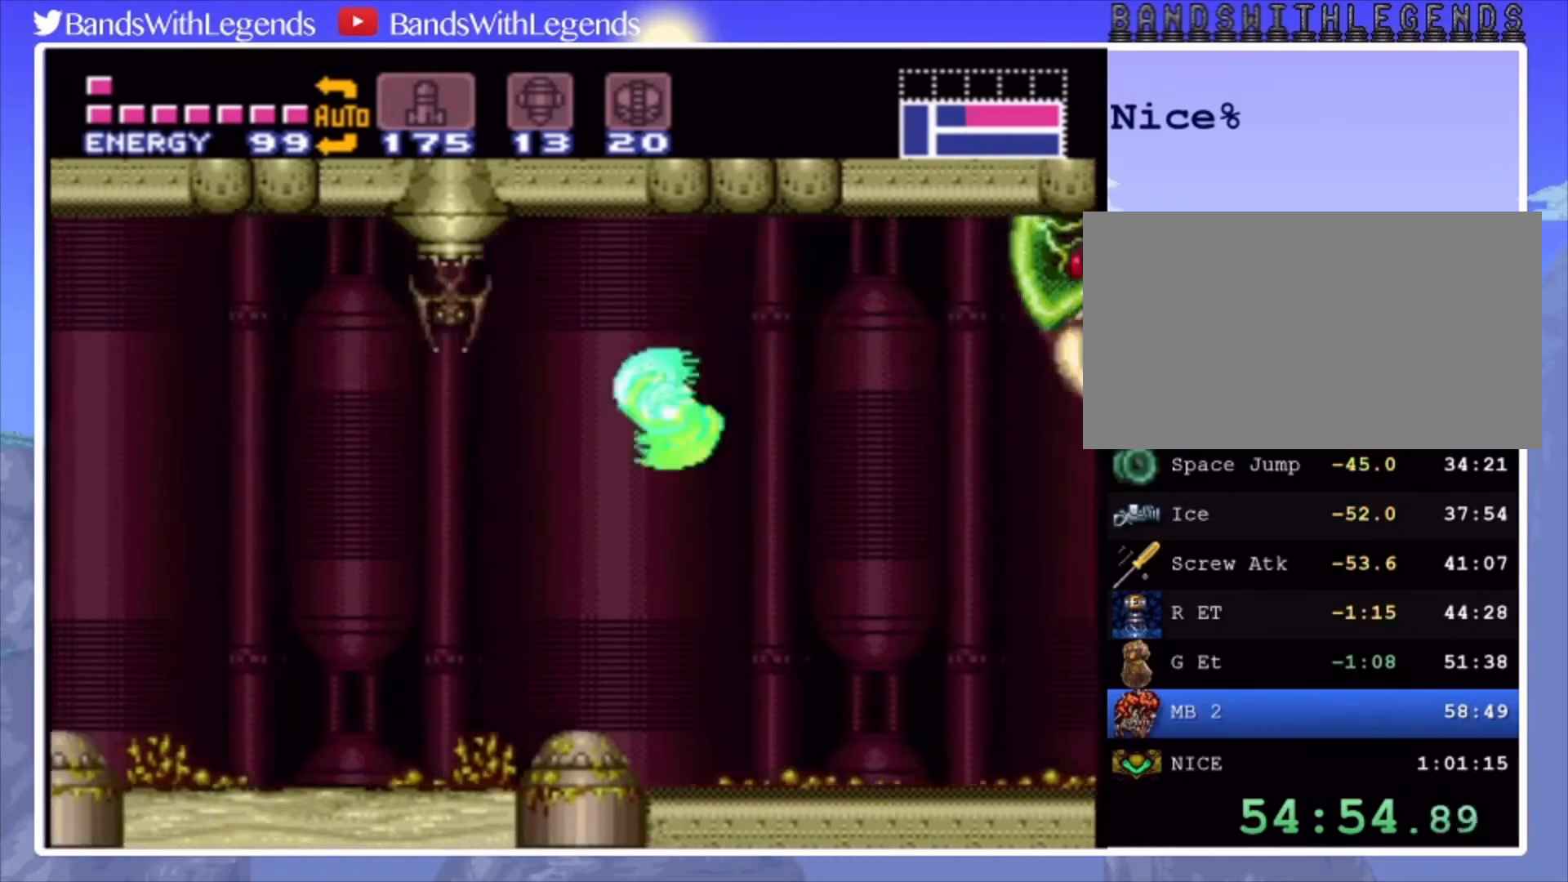
{"buttons": ["CIRCLE", "L2"], "events": [[367, "DPAD_LEFT", "up"], [367, "L2", "down"]]}
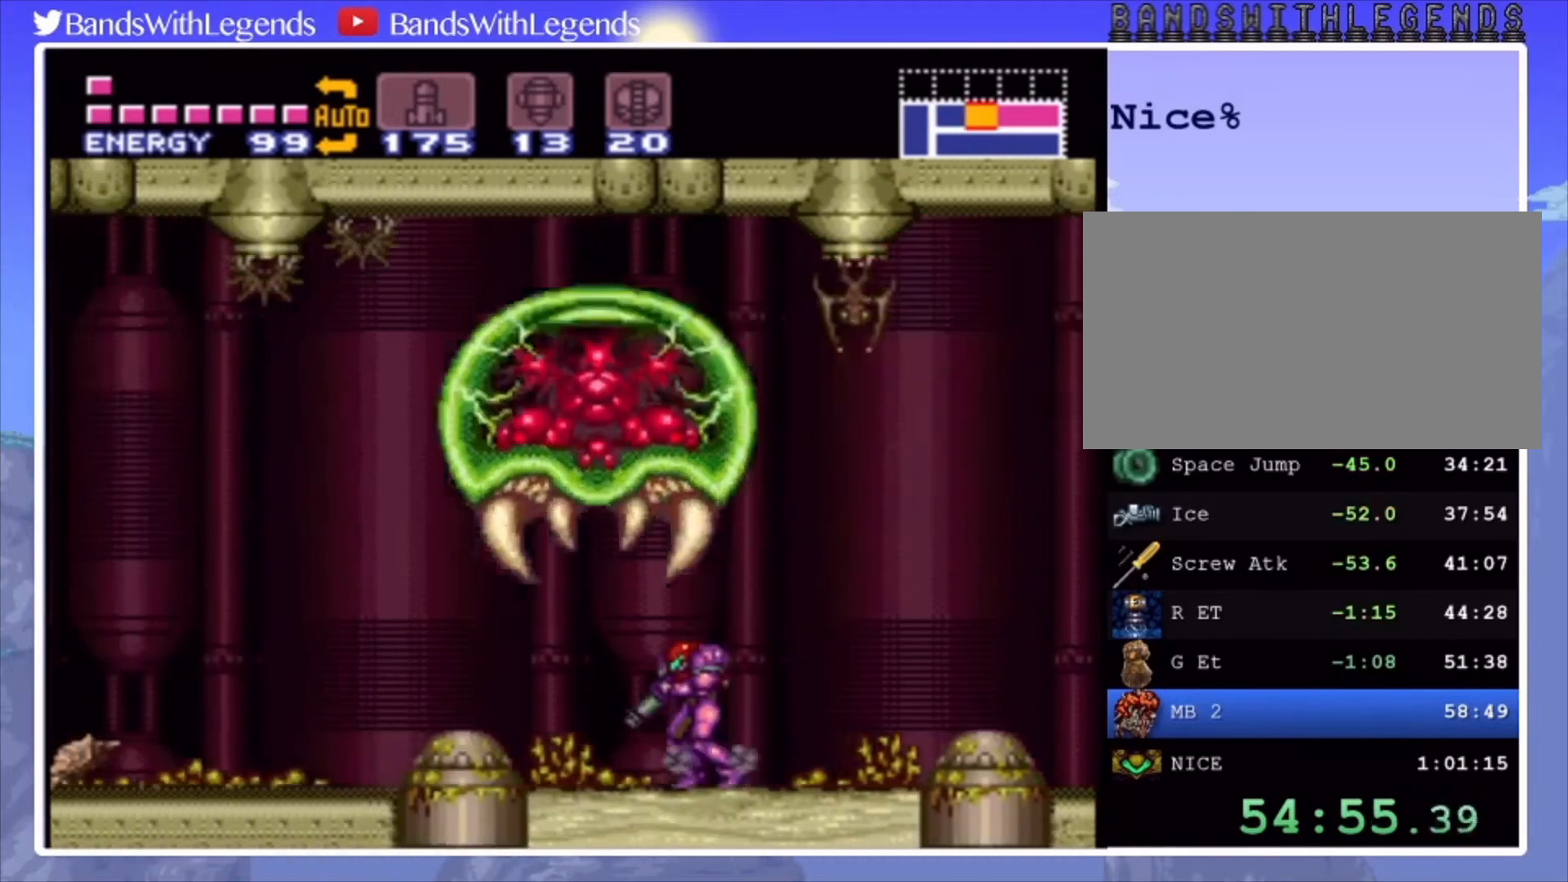
{"buttons": ["CROSS", "CIRCLE", "DPAD_LEFT"], "events": [[233, "DPAD_LEFT", "down"], [267, "L2", "up"], [333, "CROSS", "down"]]}
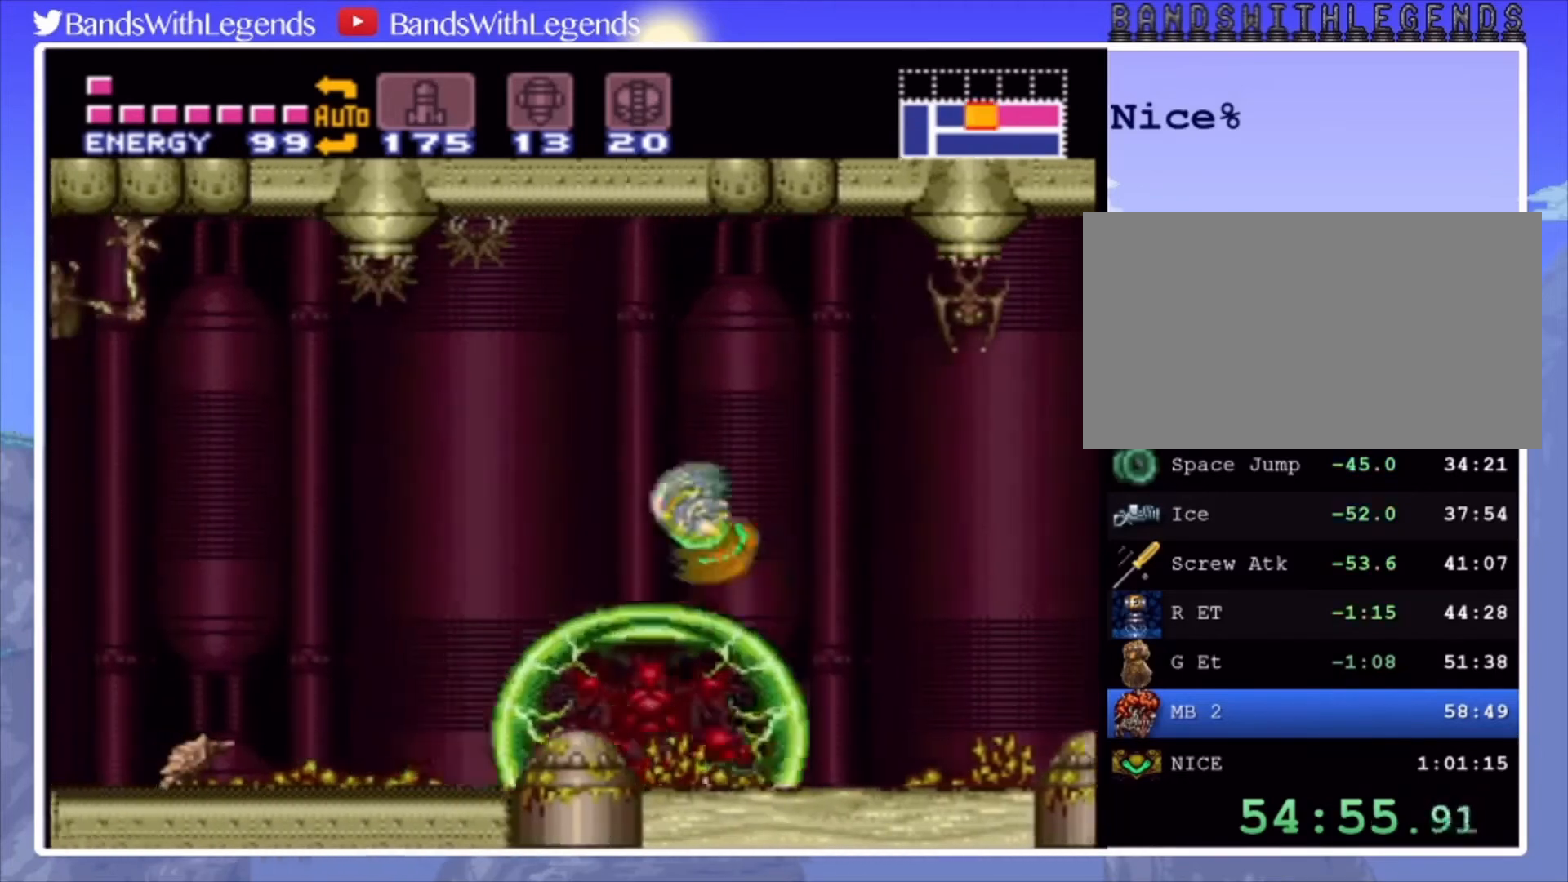
{"buttons": ["CIRCLE", "DPAD_LEFT"], "events": [[200, "CROSS", "up"]]}
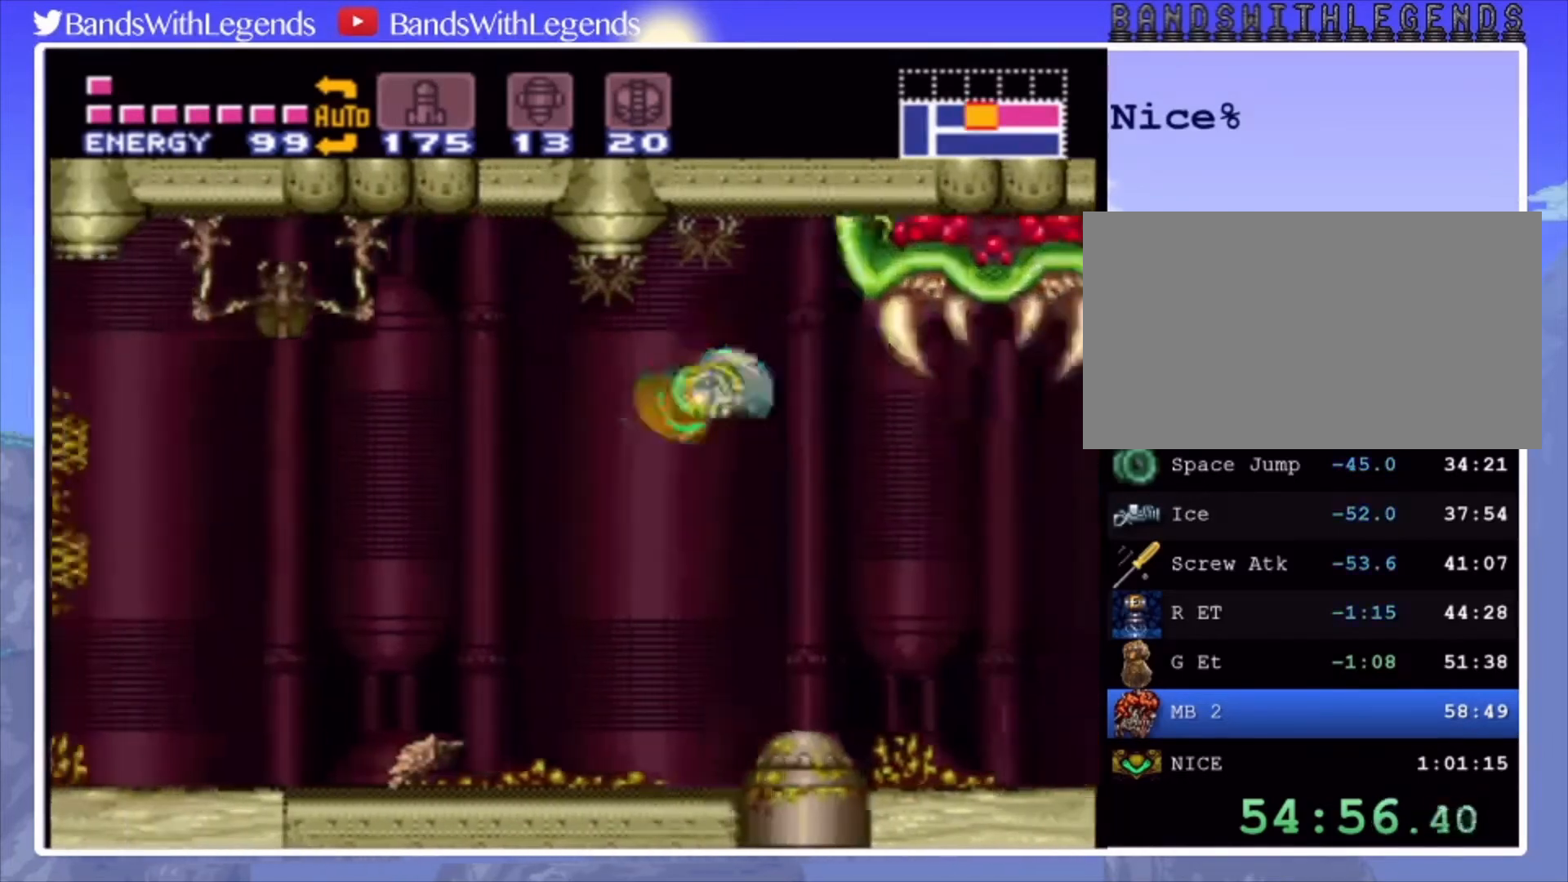
{"buttons": ["DPAD_RIGHT"], "events": [[133, "CIRCLE", "up"], [300, "DPAD_DOWN", "down"], [333, "DPAD_LEFT", "up"], [367, "SQUARE", "down"], [433, "SQUARE", "up"], [467, "DPAD_DOWN", "up"], [467, "DPAD_RIGHT", "down"]]}
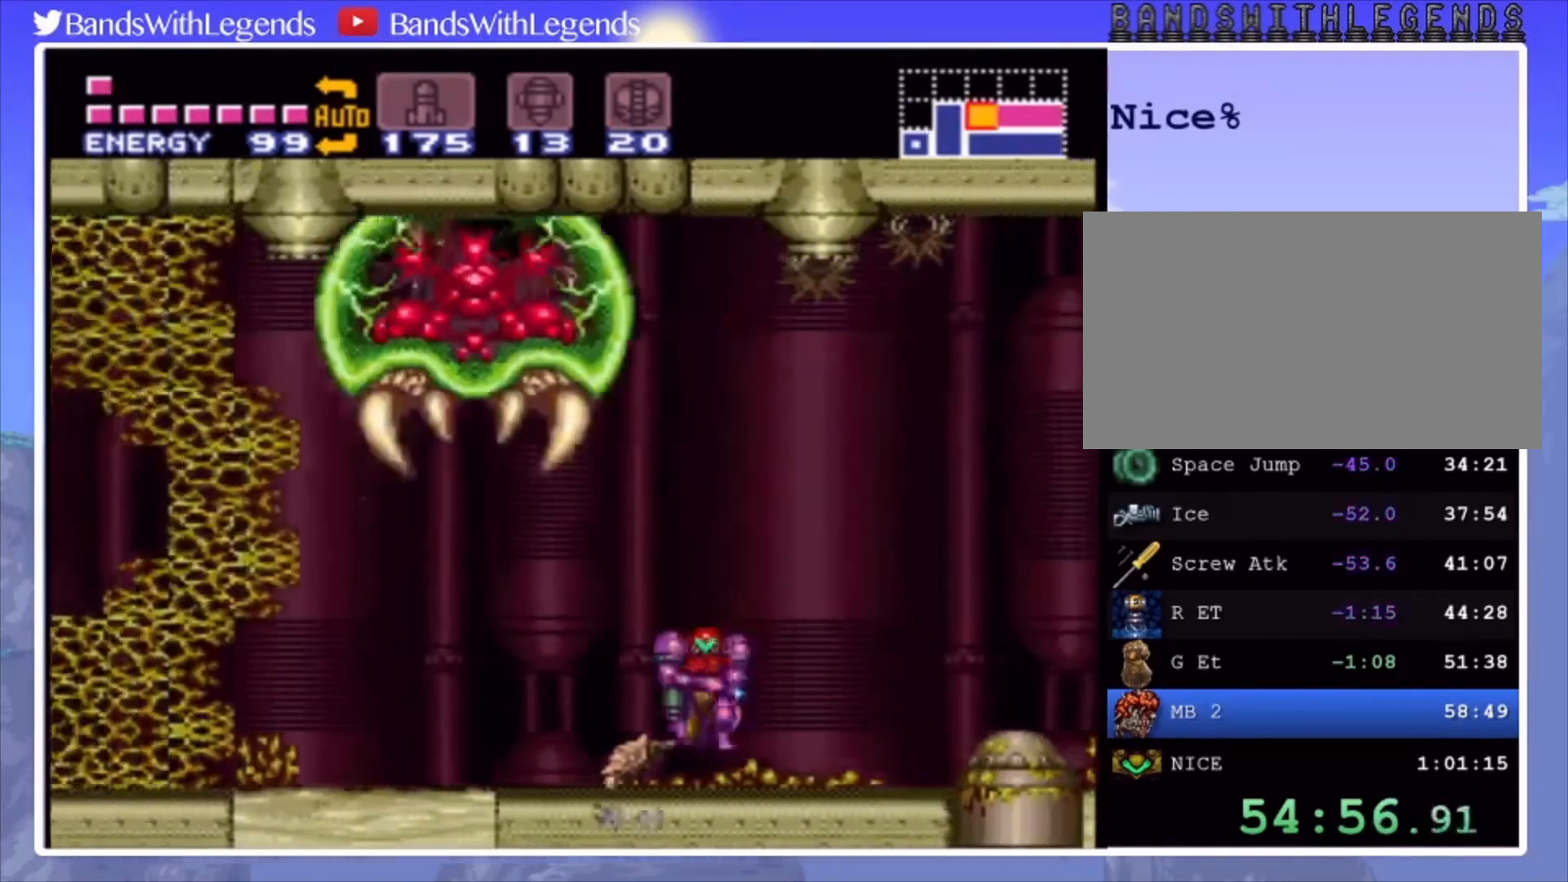
{"buttons": ["CROSS", "CIRCLE", "DPAD_LEFT"], "events": [[33, "CIRCLE", "down"], [333, "CROSS", "down"], [333, "DPAD_RIGHT", "up"], [367, "DPAD_LEFT", "down"]]}
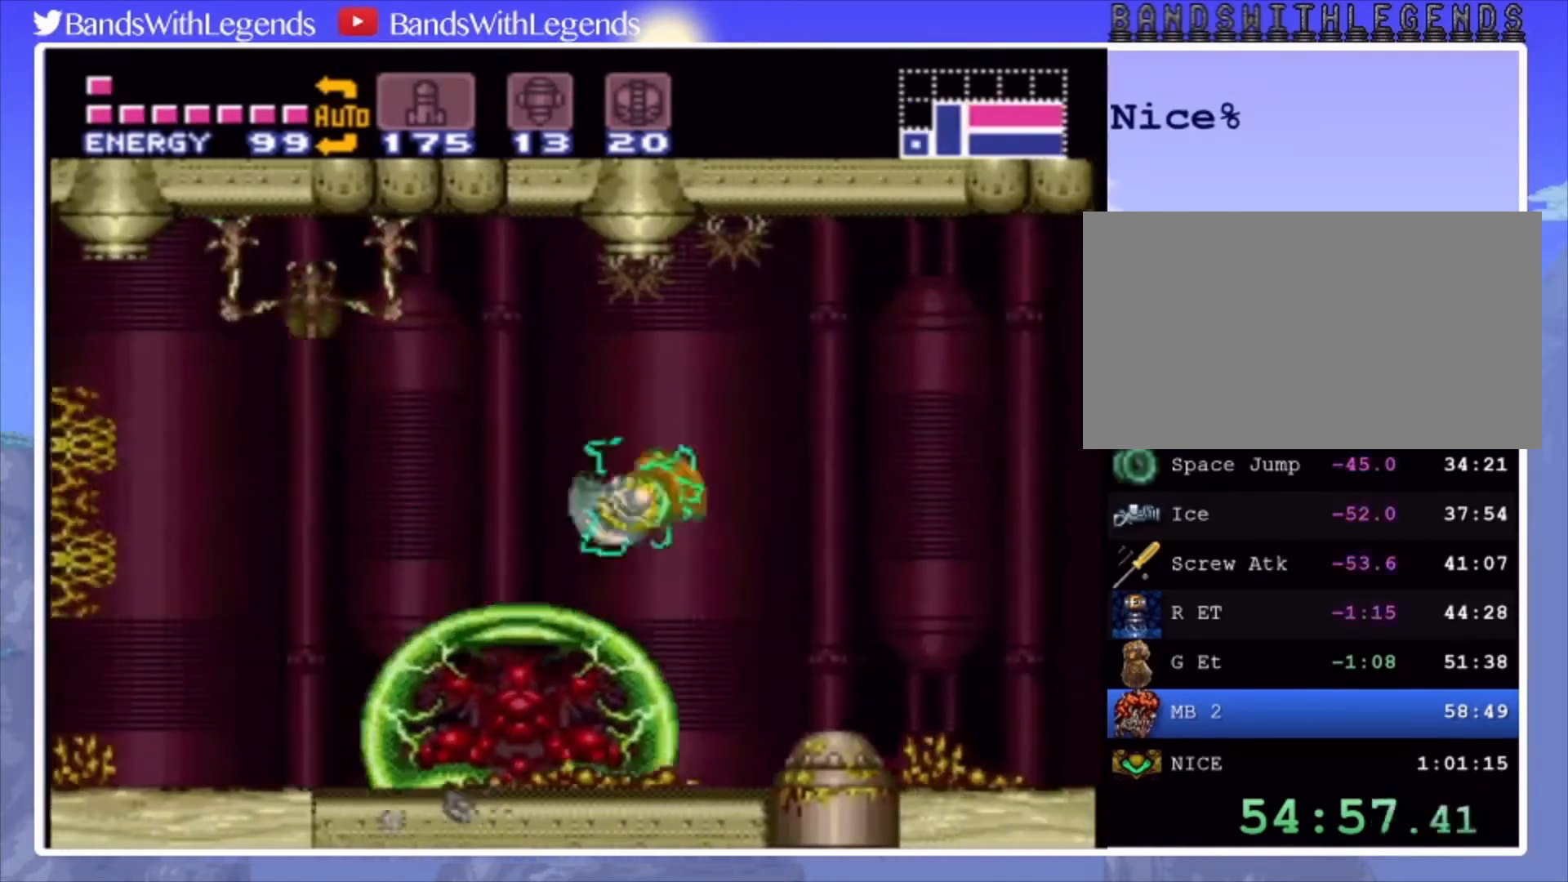
{"buttons": ["DPAD_LEFT"], "events": [[167, "CROSS", "up"], [400, "CIRCLE", "up"]]}
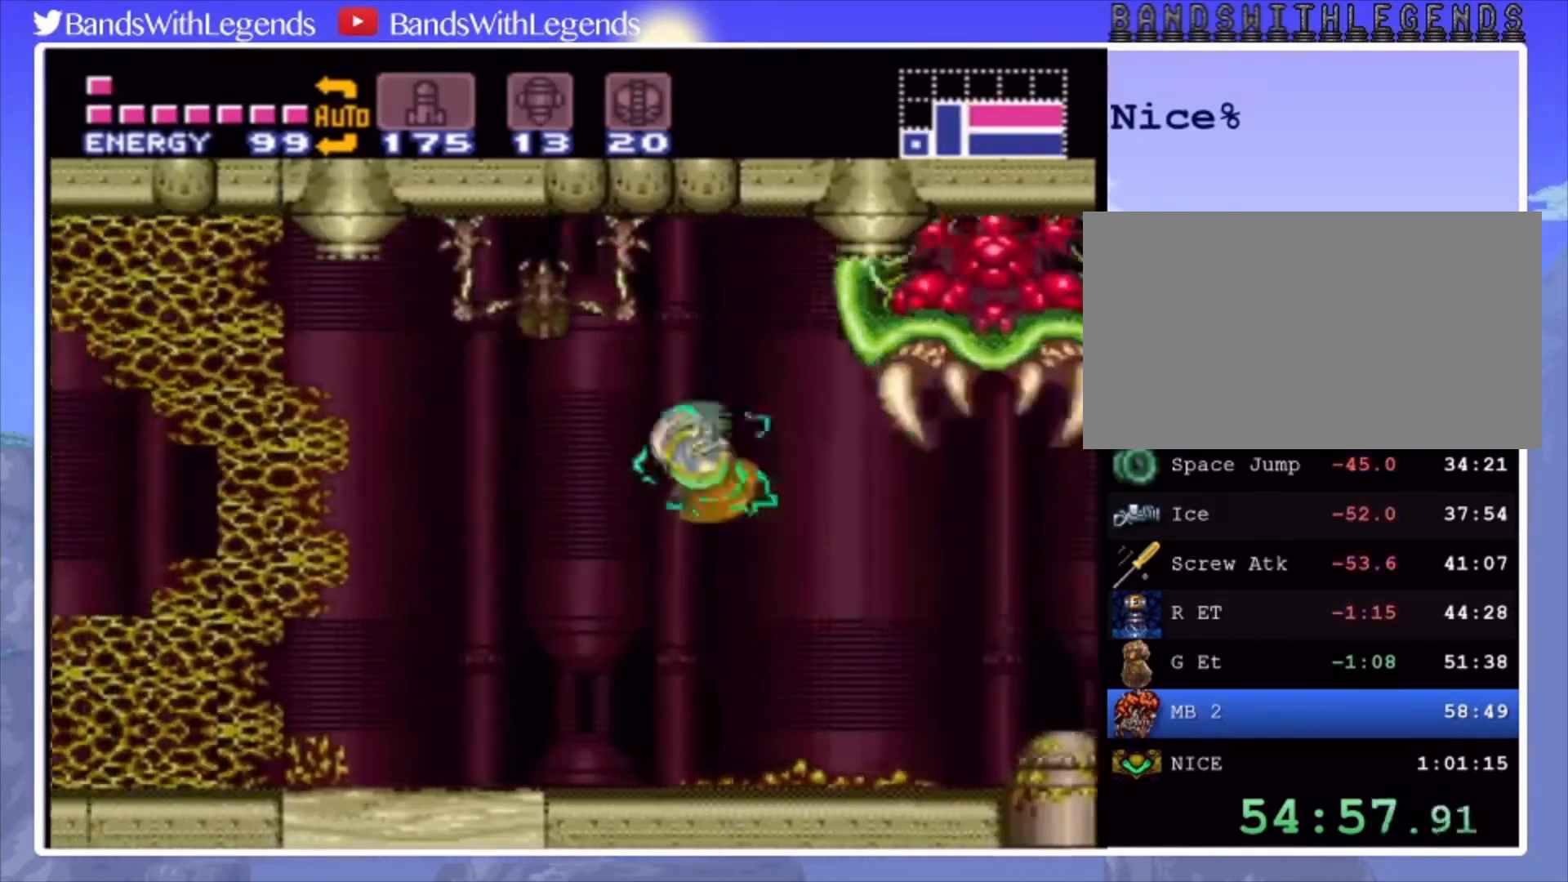
{"buttons": ["CIRCLE", "DPAD_RIGHT"], "events": [[133, "SQUARE", "down"], [200, "SQUARE", "up"], [267, "CIRCLE", "down"], [267, "DPAD_LEFT", "up"], [367, "DPAD_RIGHT", "down"]]}
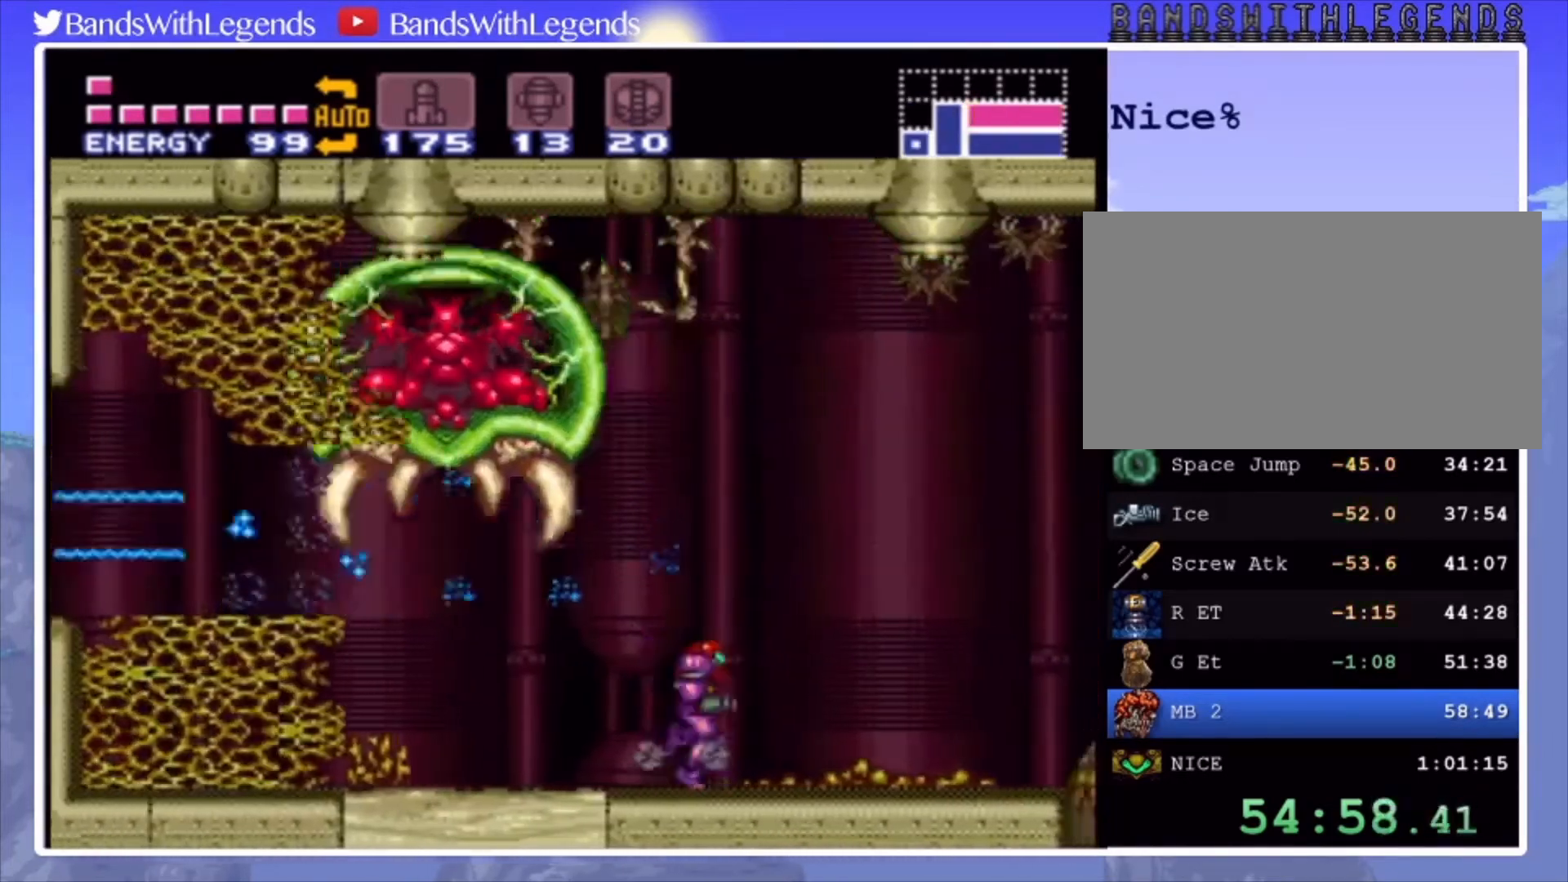
{"buttons": ["CROSS", "CIRCLE", "DPAD_LEFT"], "events": [[233, "CROSS", "down"], [233, "DPAD_RIGHT", "up"], [267, "DPAD_LEFT", "down"]]}
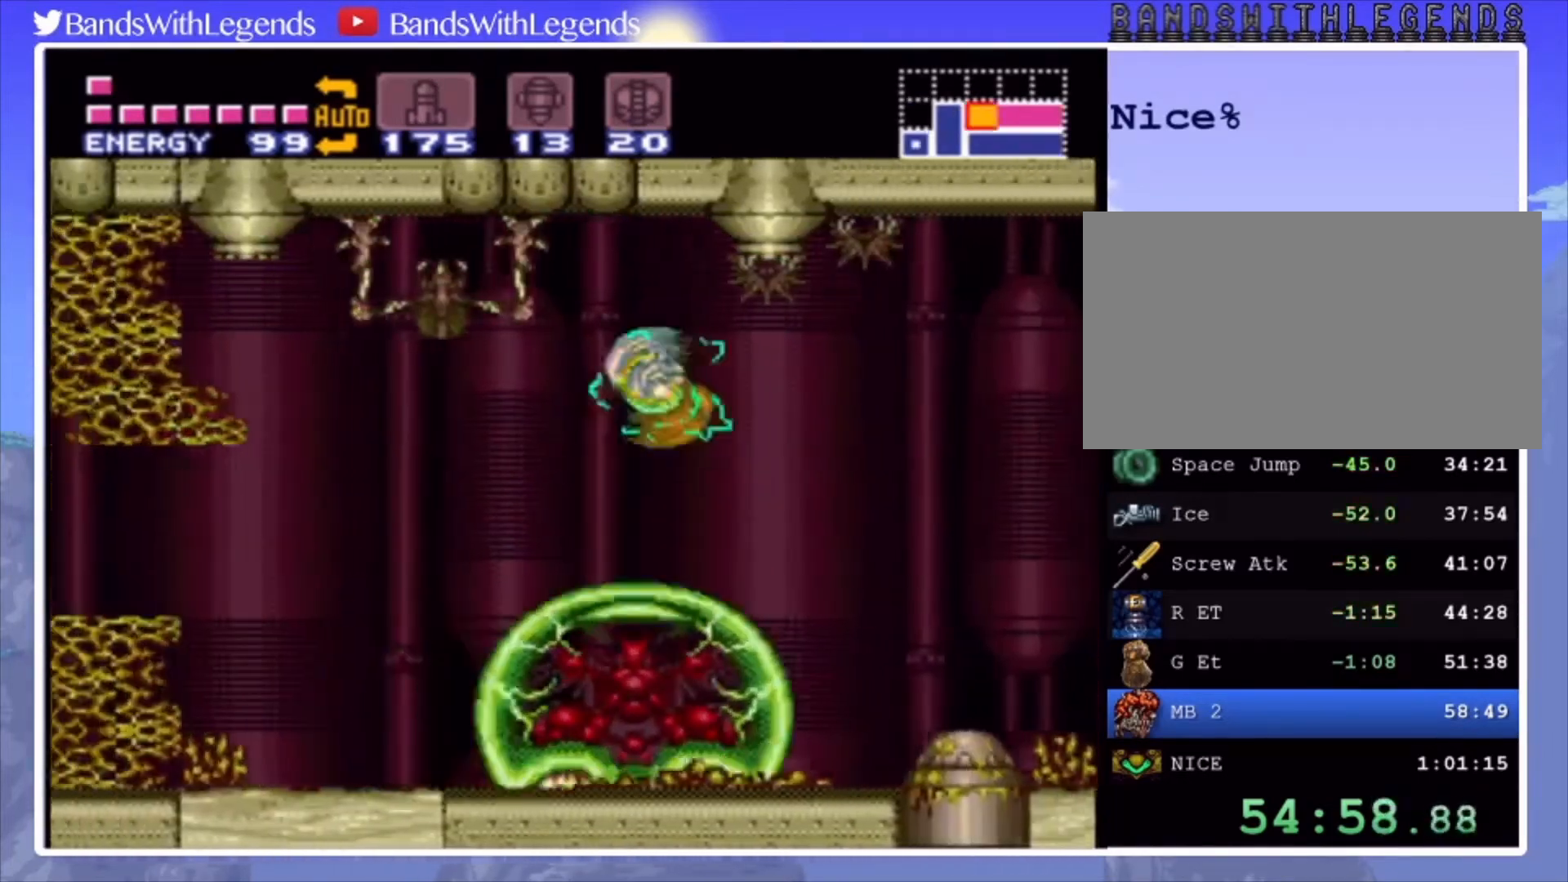
{"buttons": ["CIRCLE", "DPAD_LEFT"], "events": [[67, "CROSS", "up"]]}
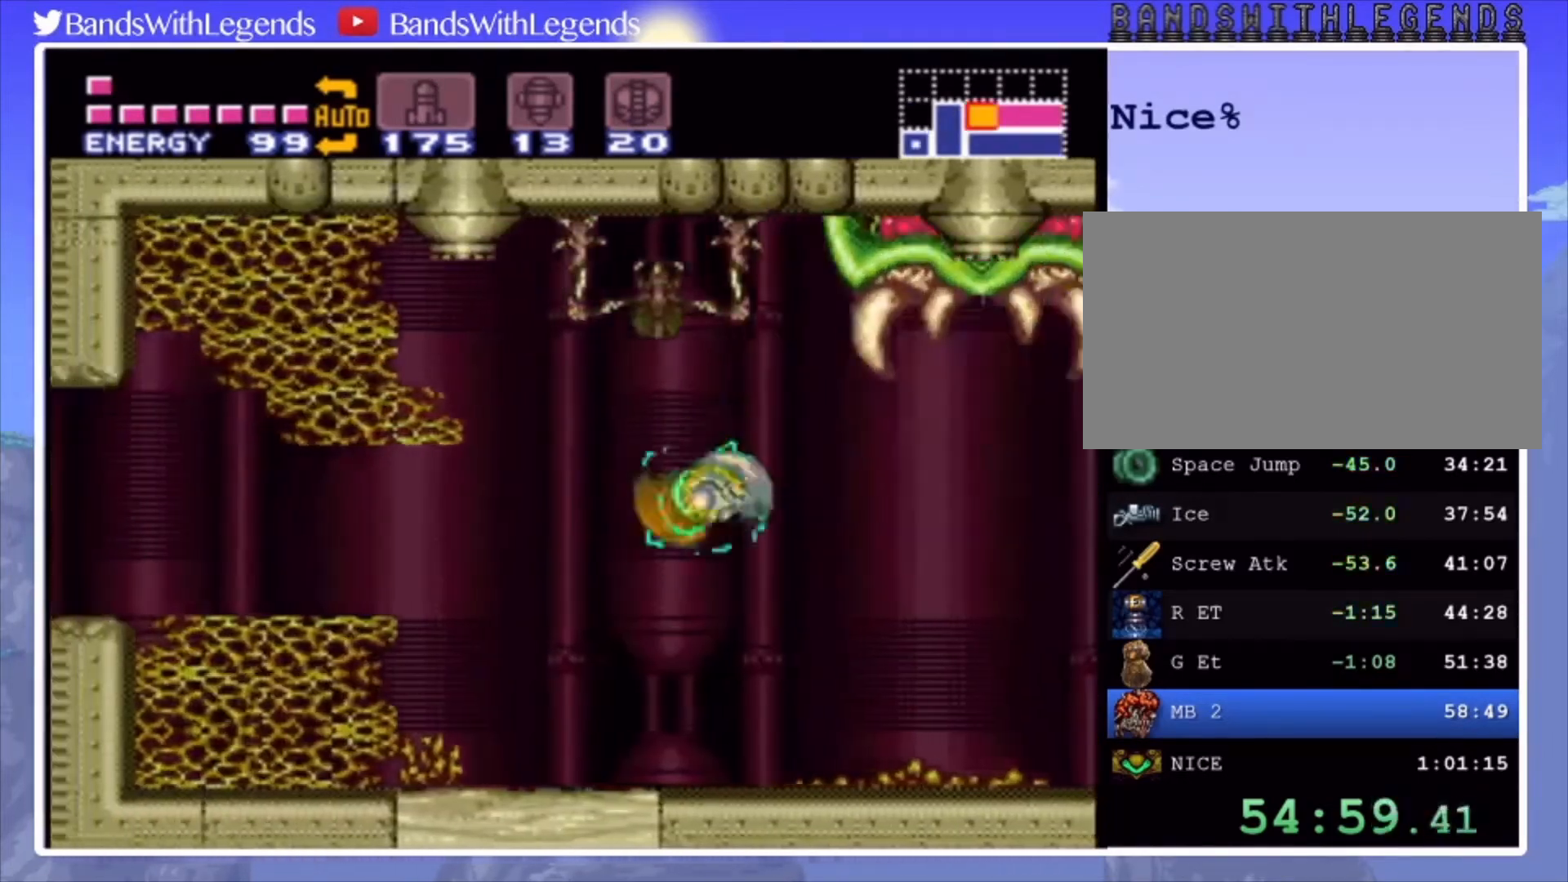
{"buttons": ["CIRCLE", "DPAD_RIGHT"], "events": [[33, "CIRCLE", "up"], [133, "R2", "down"], [167, "SQUARE", "down"], [200, "SQUARE", "up"], [267, "DPAD_LEFT", "up"], [267, "R2", "up"], [300, "CIRCLE", "down"], [333, "DPAD_RIGHT", "down"]]}
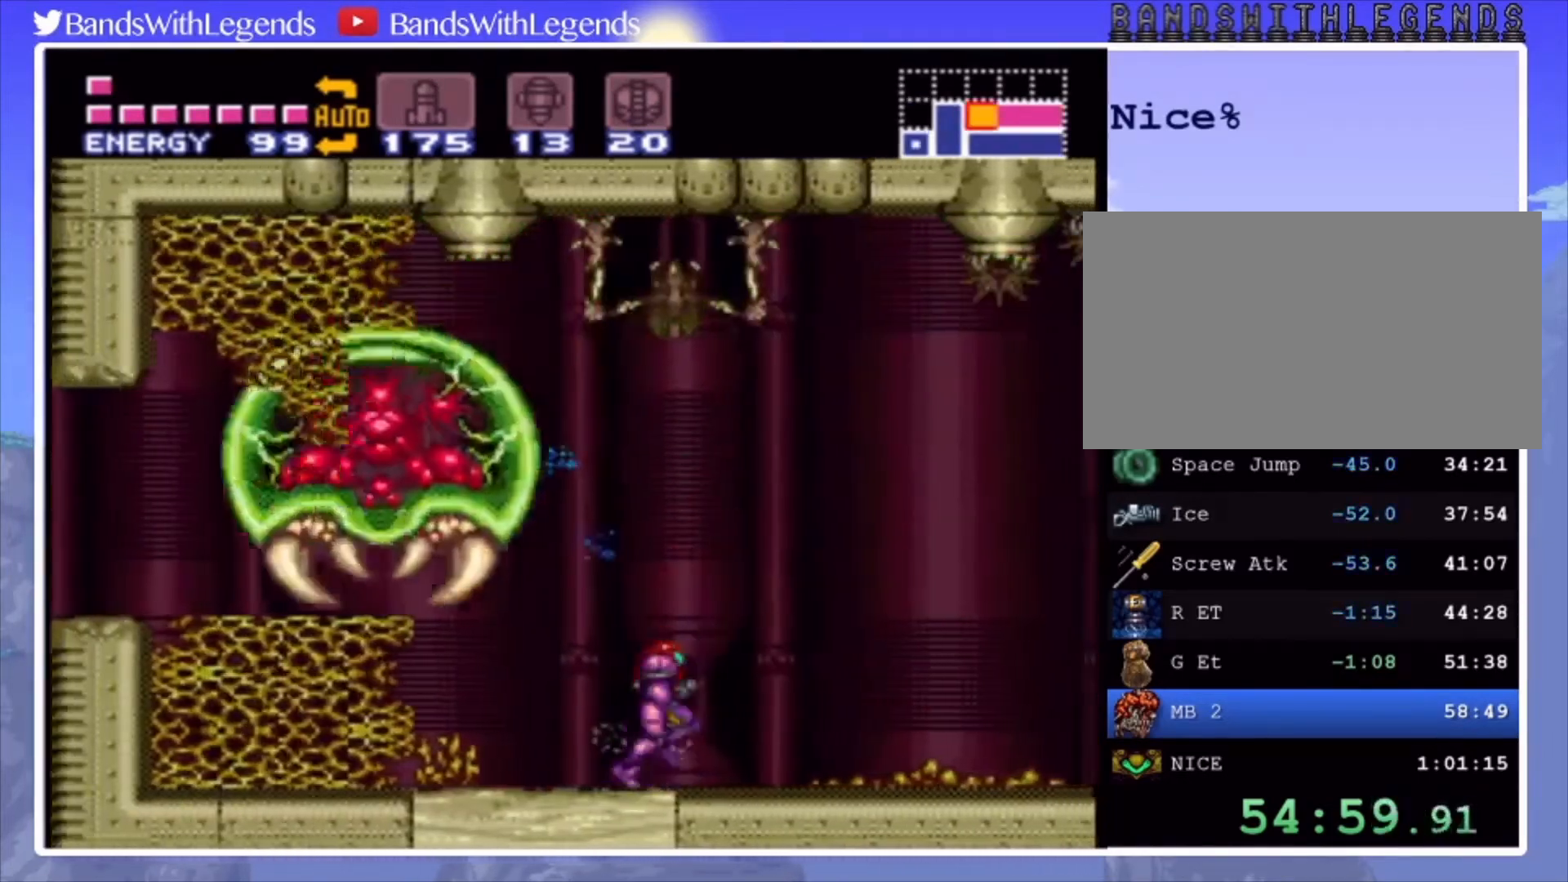
{"buttons": ["CIRCLE", "DPAD_LEFT"], "events": [[200, "DPAD_RIGHT", "up"], [233, "CROSS", "down"], [267, "DPAD_LEFT", "down"], [500, "CROSS", "up"]]}
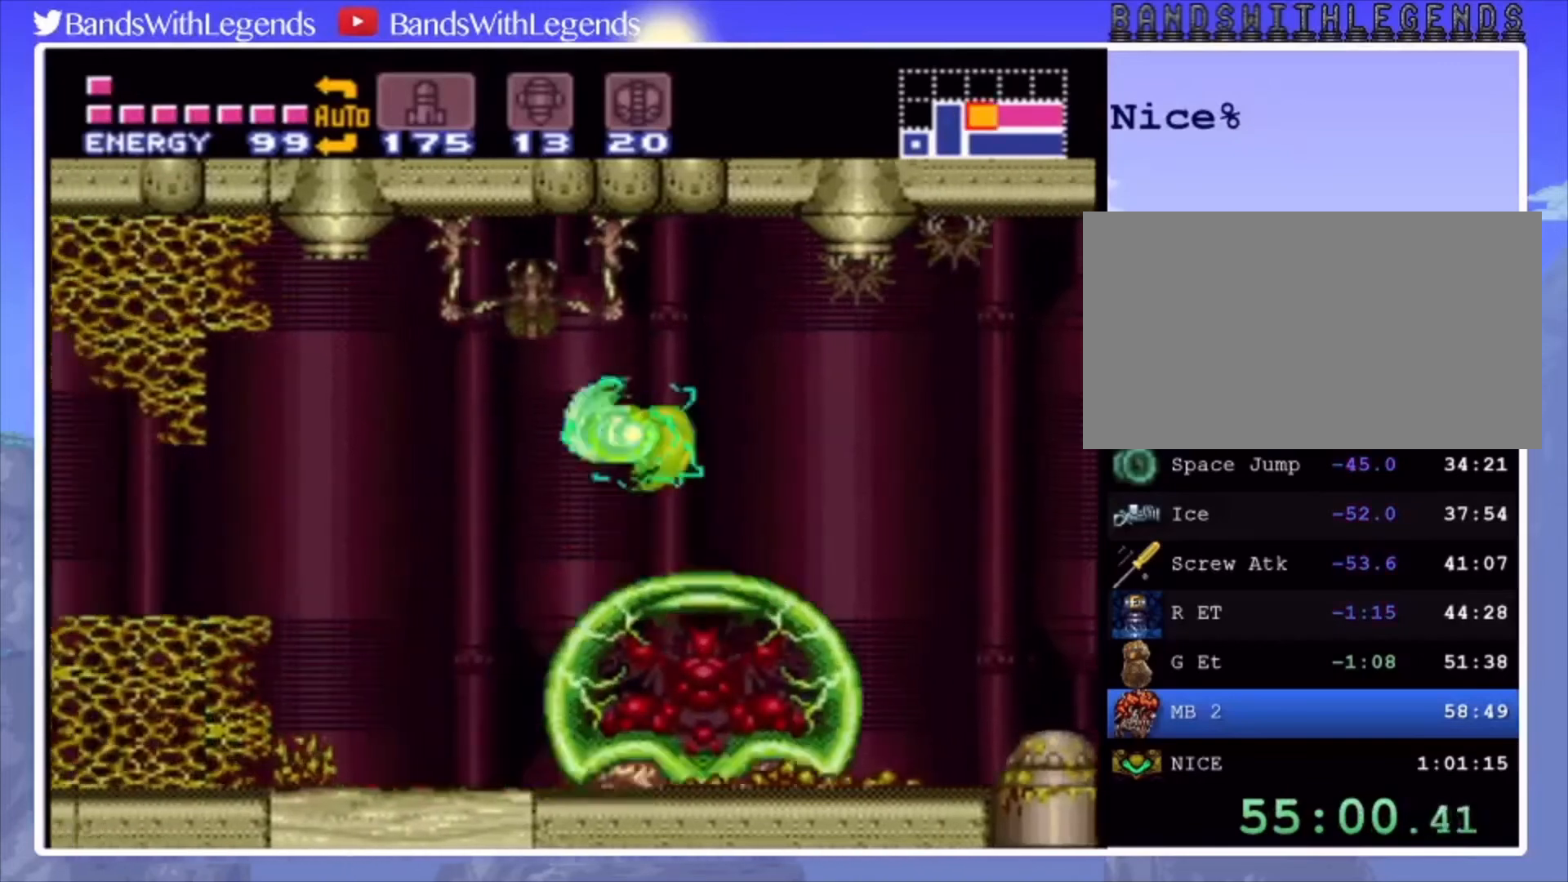
{"buttons": ["SQUARE", "R2", "DPAD_LEFT"], "events": [[300, "CIRCLE", "up"], [400, "R2", "down"], [433, "SQUARE", "down"]]}
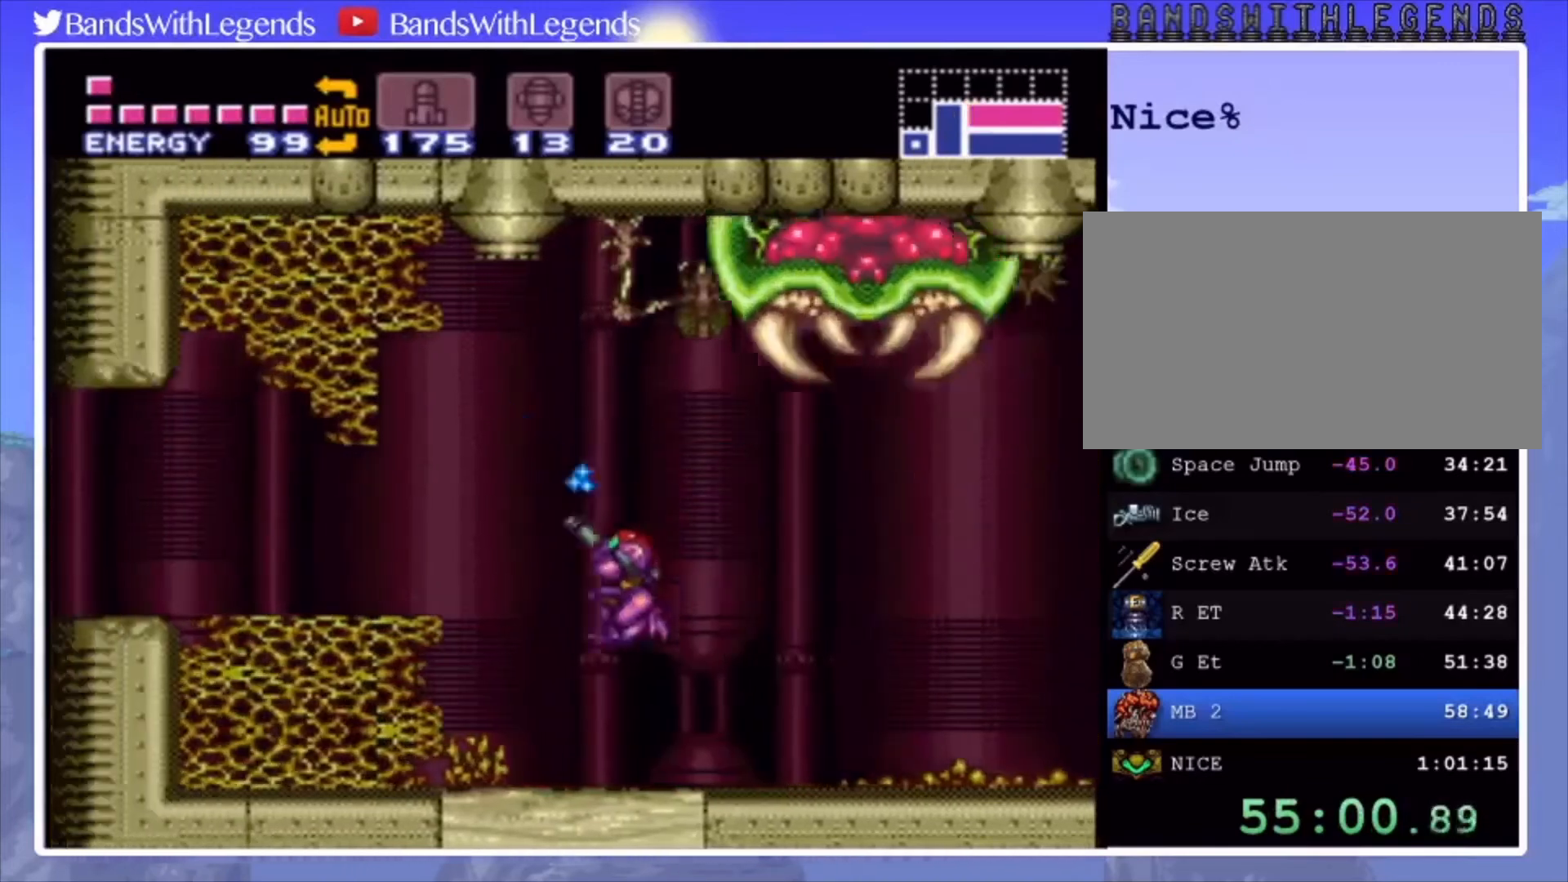
{"buttons": ["CIRCLE", "DPAD_RIGHT"], "events": [[33, "SQUARE", "up"], [100, "DPAD_LEFT", "up"], [100, "R2", "up"], [133, "CIRCLE", "down"], [167, "DPAD_RIGHT", "down"]]}
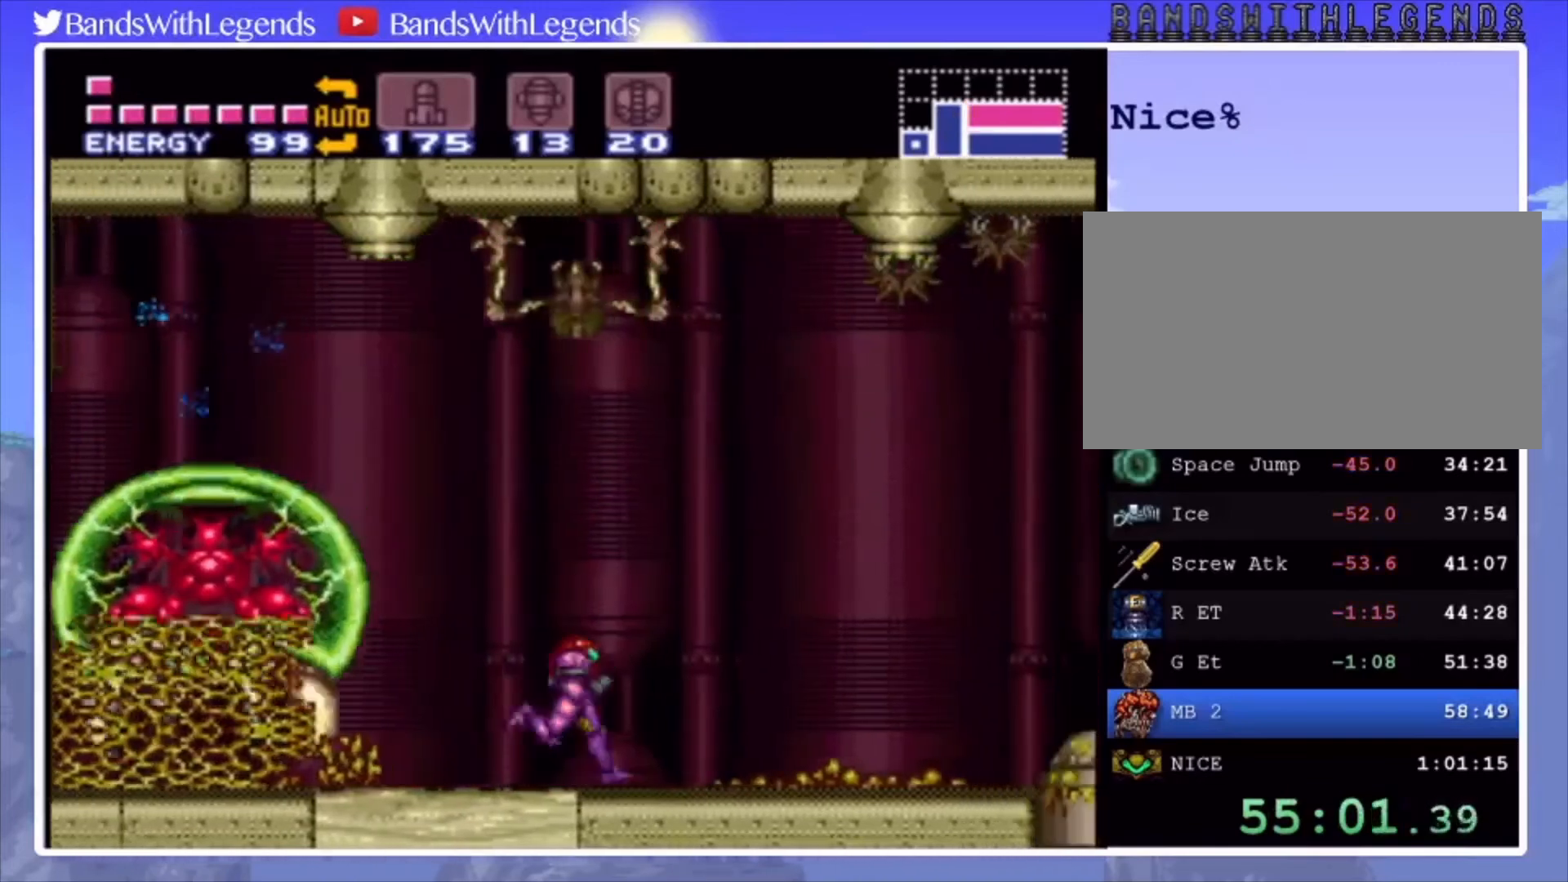
{"buttons": ["CIRCLE", "DPAD_LEFT"], "events": [[100, "CROSS", "down"], [100, "DPAD_LEFT", "down"], [100, "DPAD_RIGHT", "up"], [433, "CROSS", "up"]]}
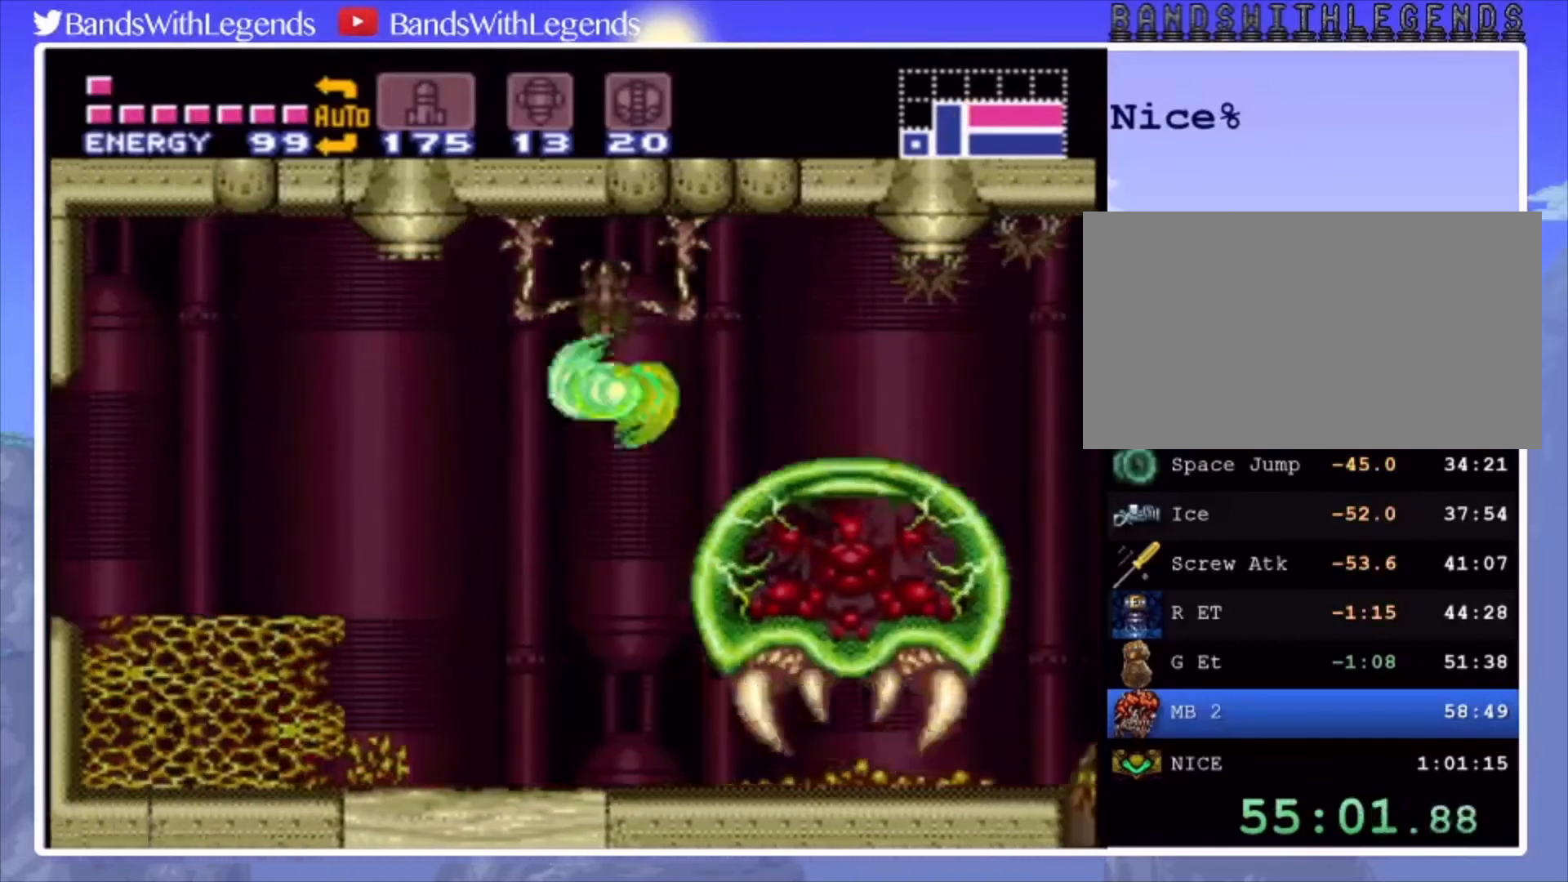
{"buttons": ["CIRCLE"], "events": [[267, "DPAD_LEFT", "up"]]}
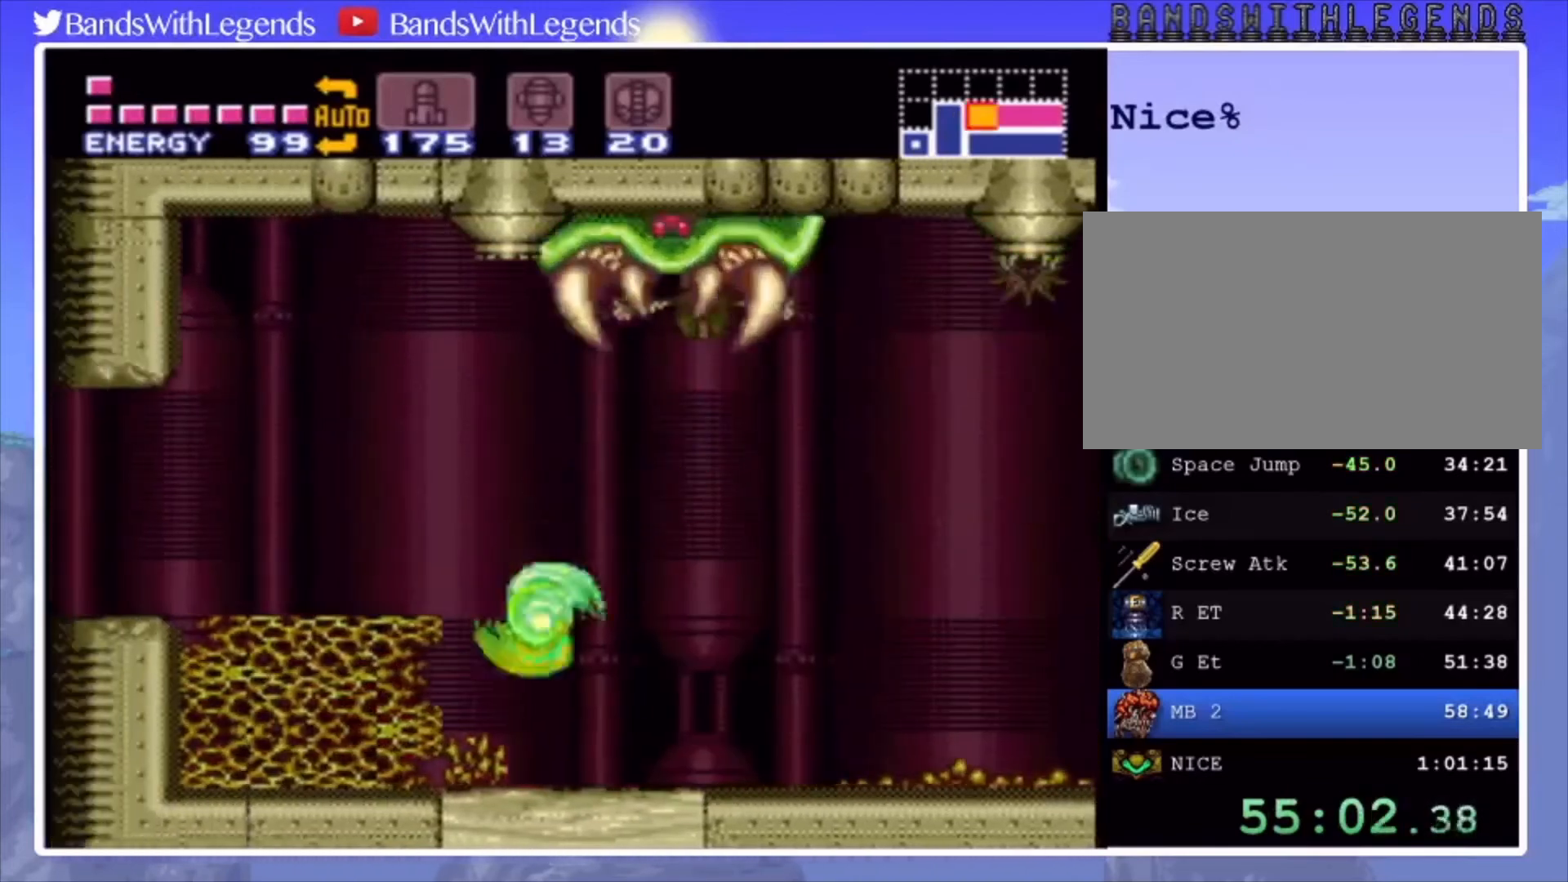
{"buttons": ["CROSS", "CIRCLE", "DPAD_LEFT"], "events": [[33, "DPAD_RIGHT", "down"], [467, "DPAD_RIGHT", "up"], [500, "CROSS", "down"], [500, "DPAD_LEFT", "down"]]}
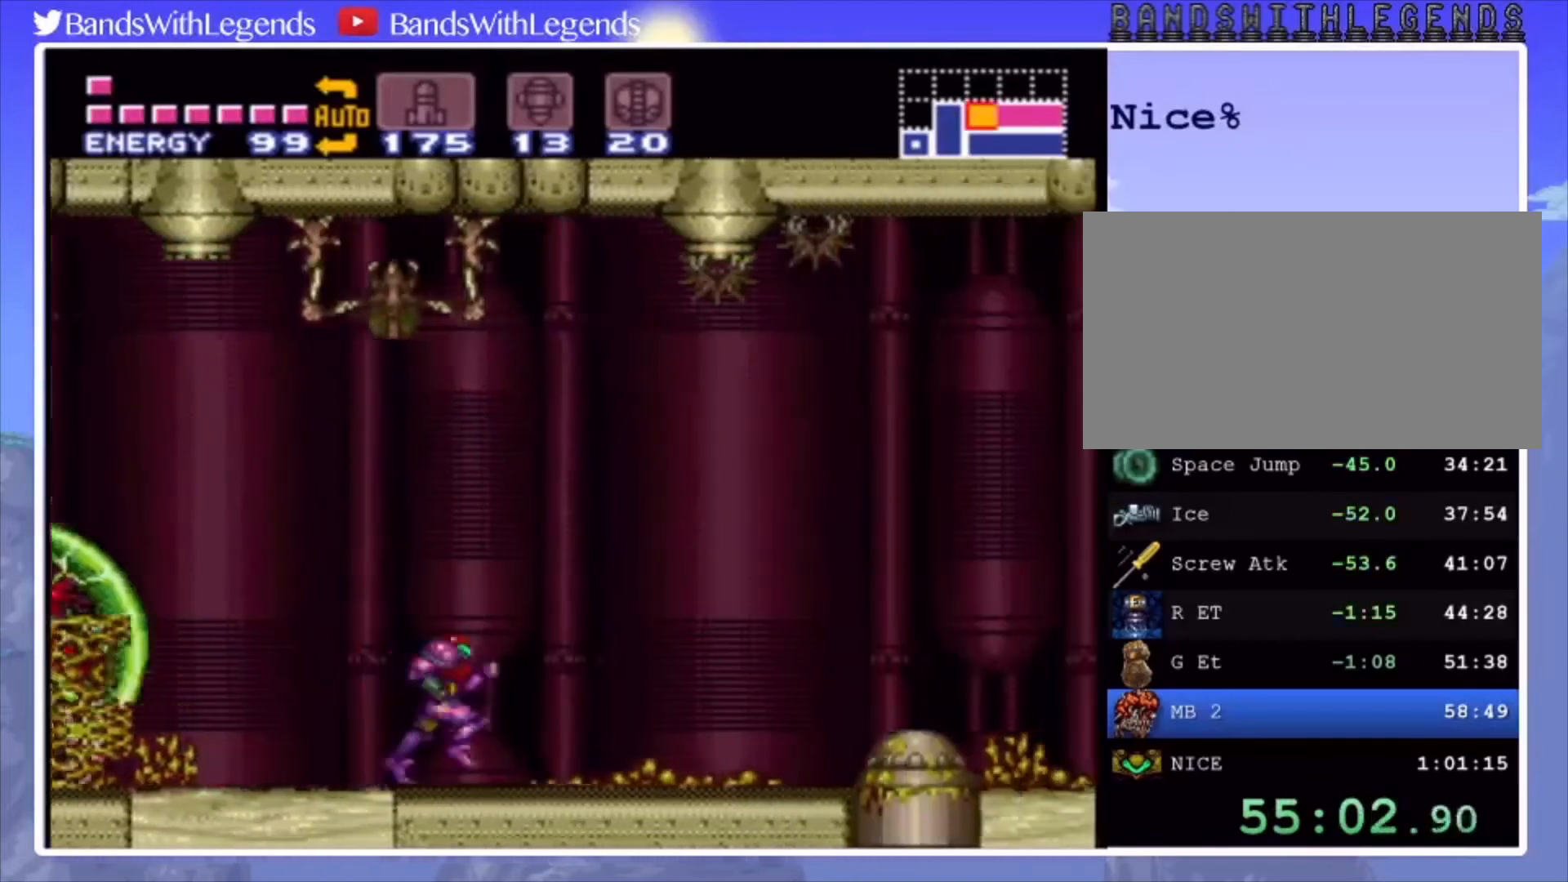
{"buttons": ["CIRCLE", "DPAD_LEFT"], "events": [[300, "CROSS", "up"]]}
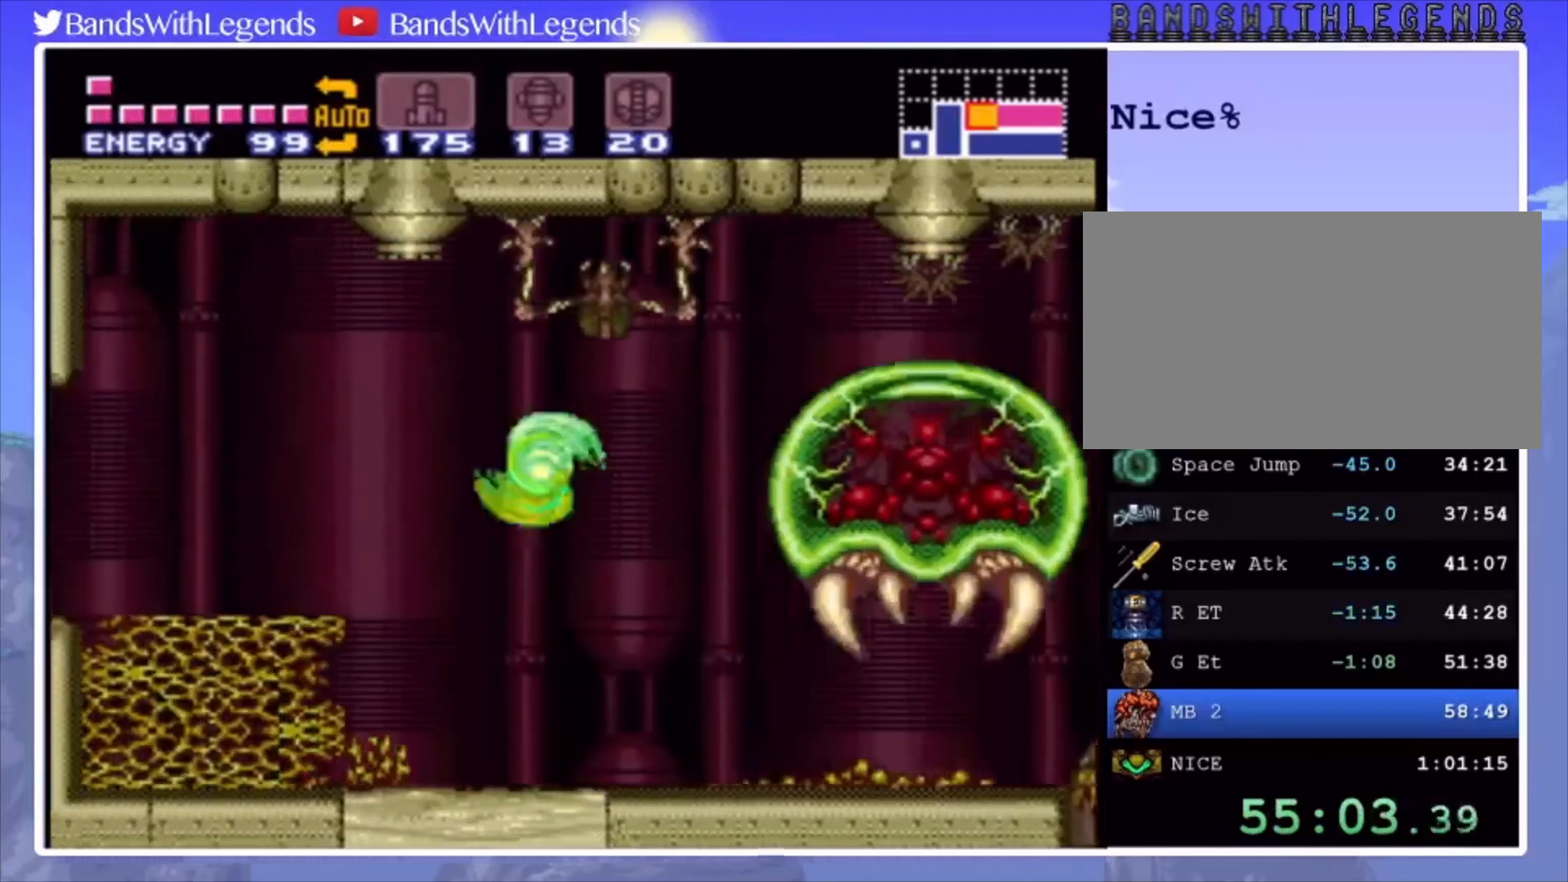
{"buttons": ["CIRCLE", "DPAD_LEFT"], "events": []}
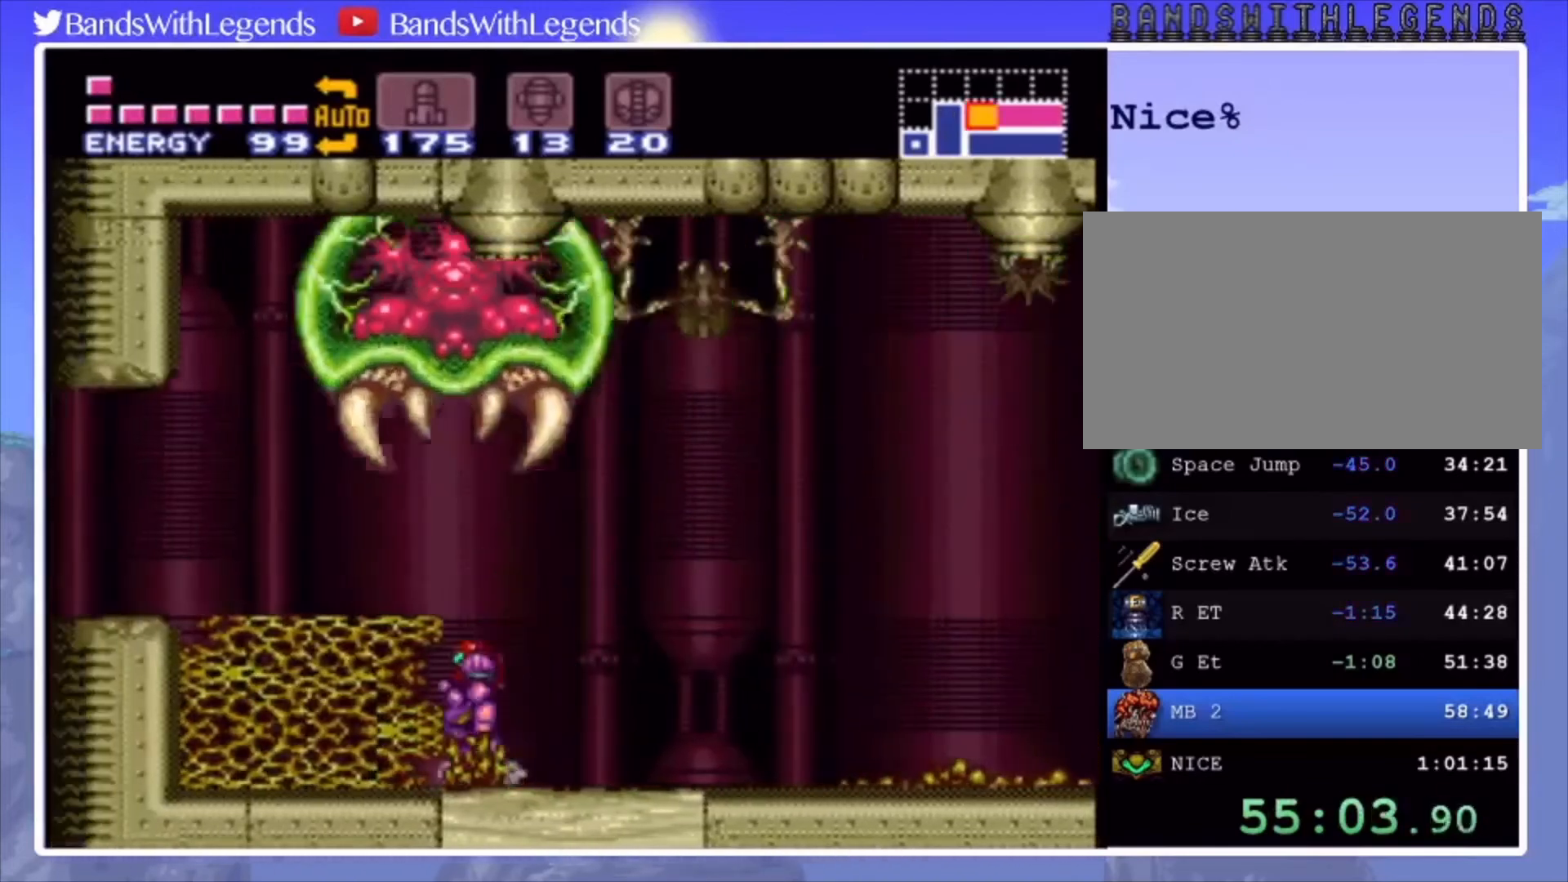
{"buttons": ["CROSS", "DPAD_DOWN", "DPAD_LEFT"], "events": [[133, "CIRCLE", "up"], [200, "DPAD_LEFT", "up"], [233, "CROSS", "down"], [333, "DPAD_DOWN", "down"], [400, "DPAD_DOWN", "up"], [433, "DPAD_DOWN", "down"], [500, "DPAD_LEFT", "down"]]}
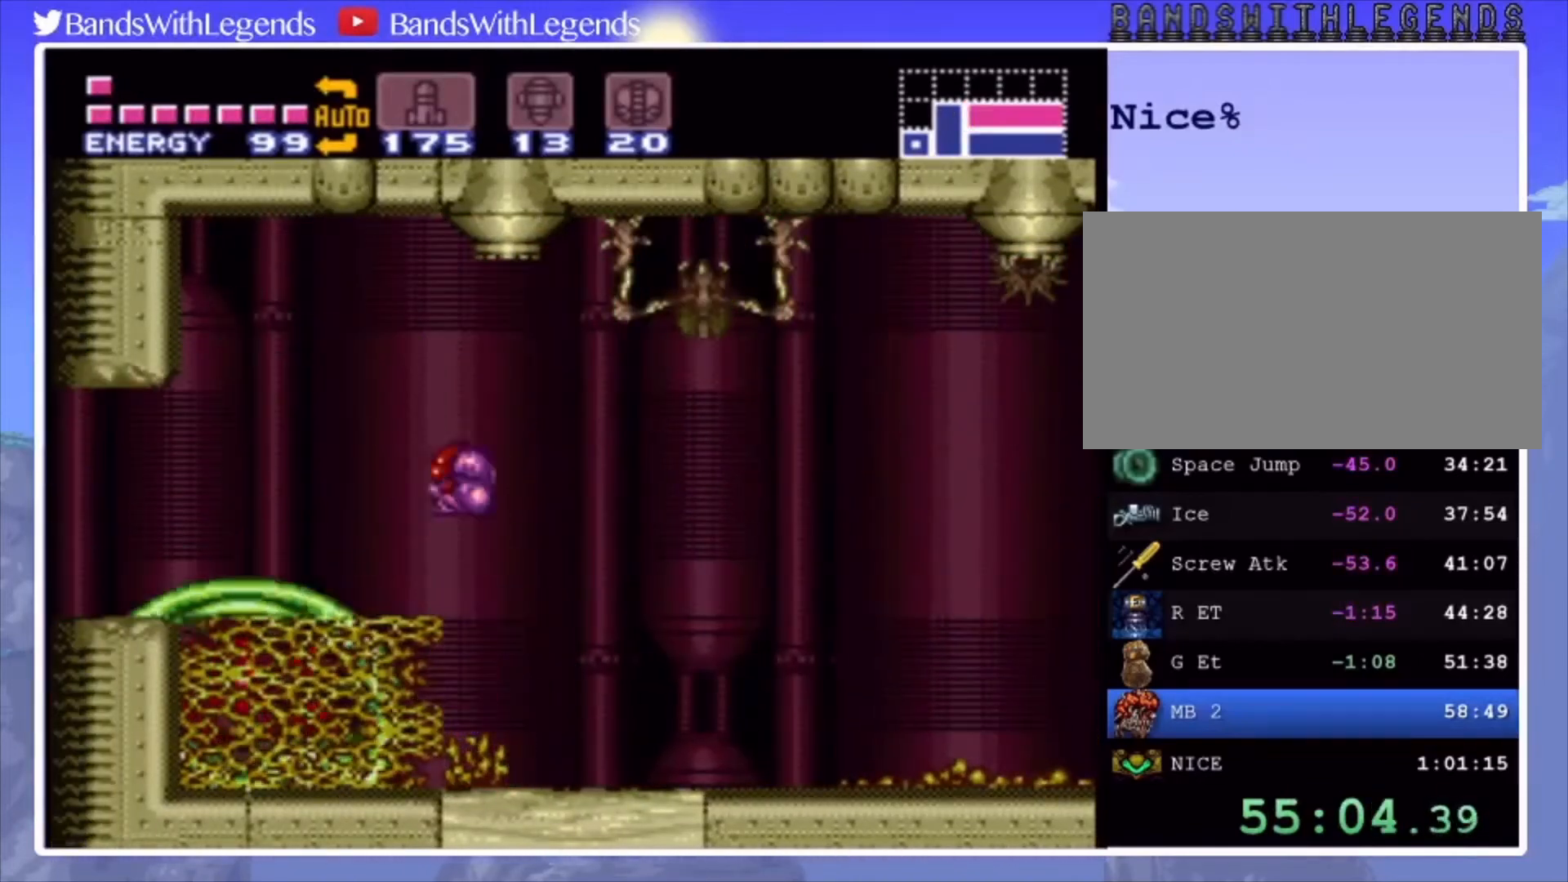
{"buttons": ["CIRCLE", "DPAD_LEFT"], "events": [[33, "DPAD_DOWN", "up"], [367, "CROSS", "up"], [433, "CIRCLE", "down"]]}
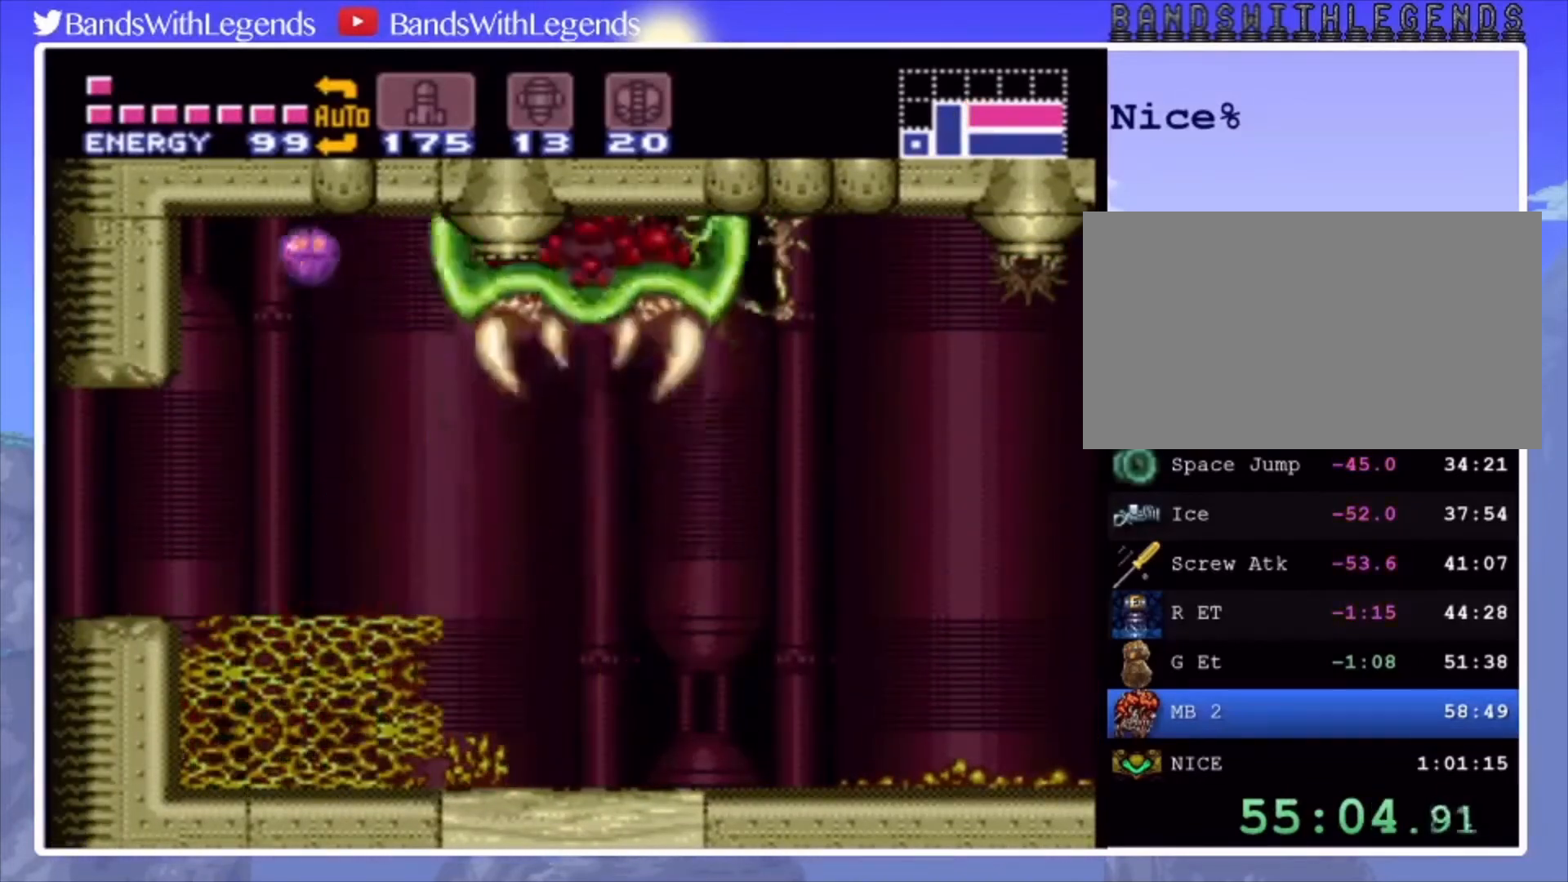
{"buttons": ["CIRCLE", "DPAD_LEFT"], "events": []}
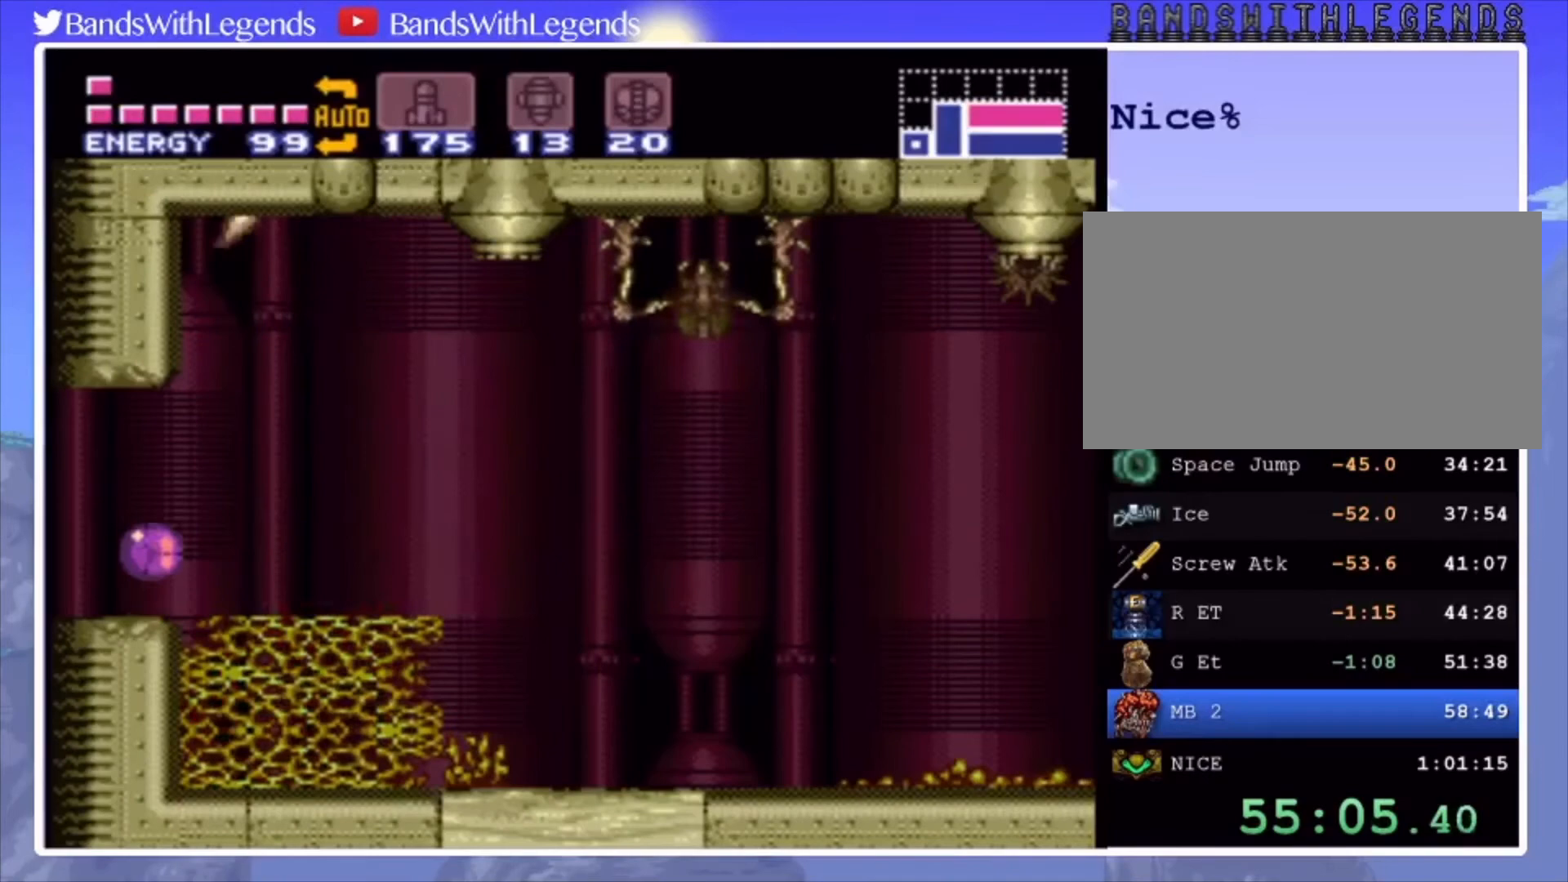
{"buttons": ["CIRCLE", "DPAD_LEFT"], "events": []}
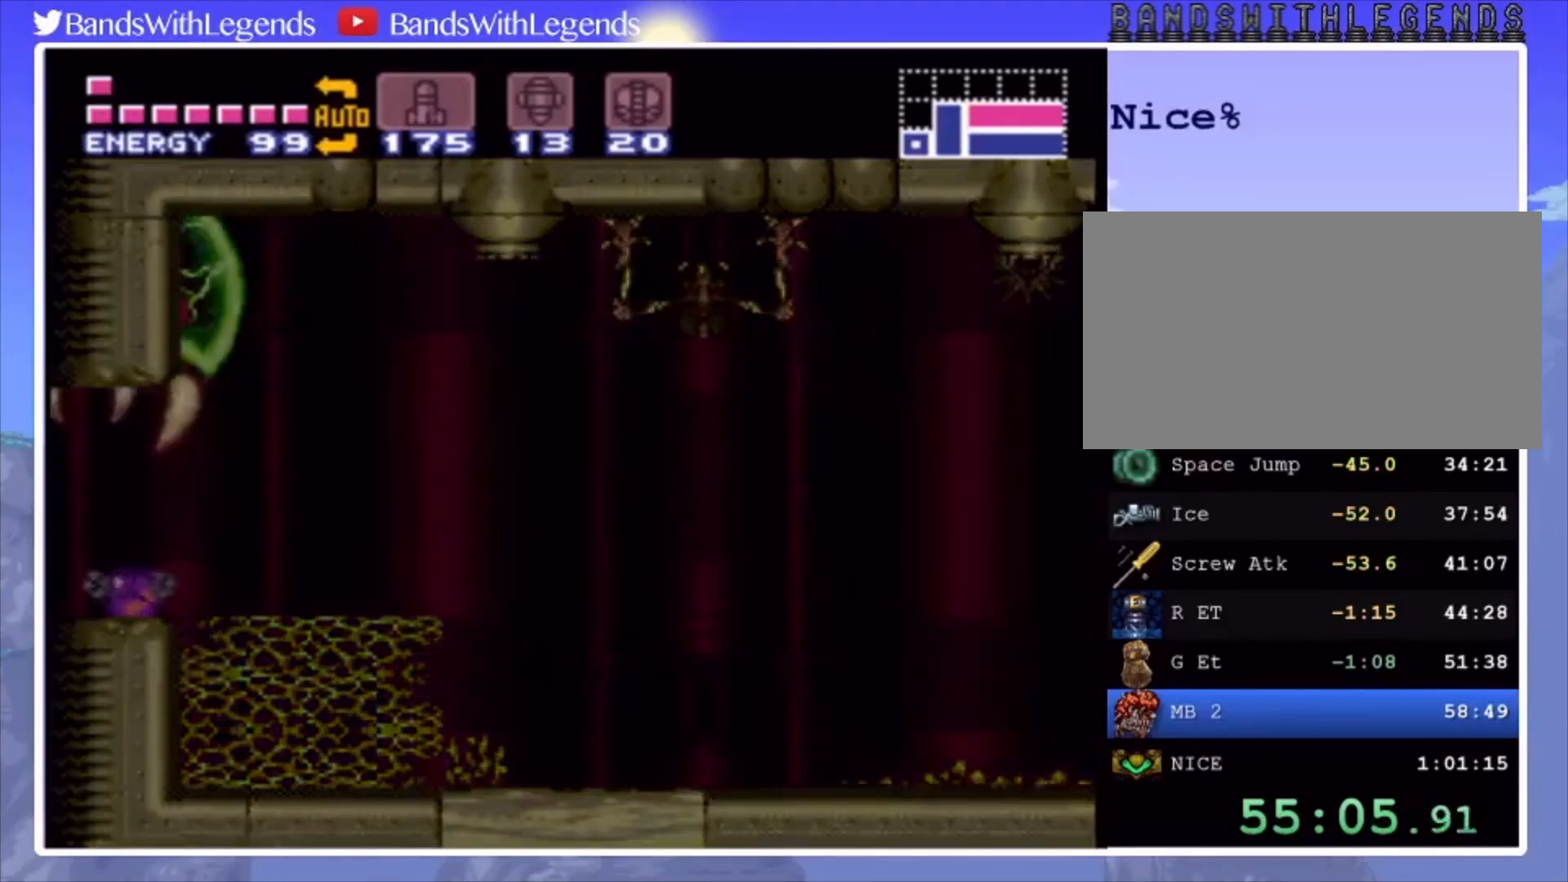
{"buttons": ["CIRCLE", "DPAD_LEFT"], "events": []}
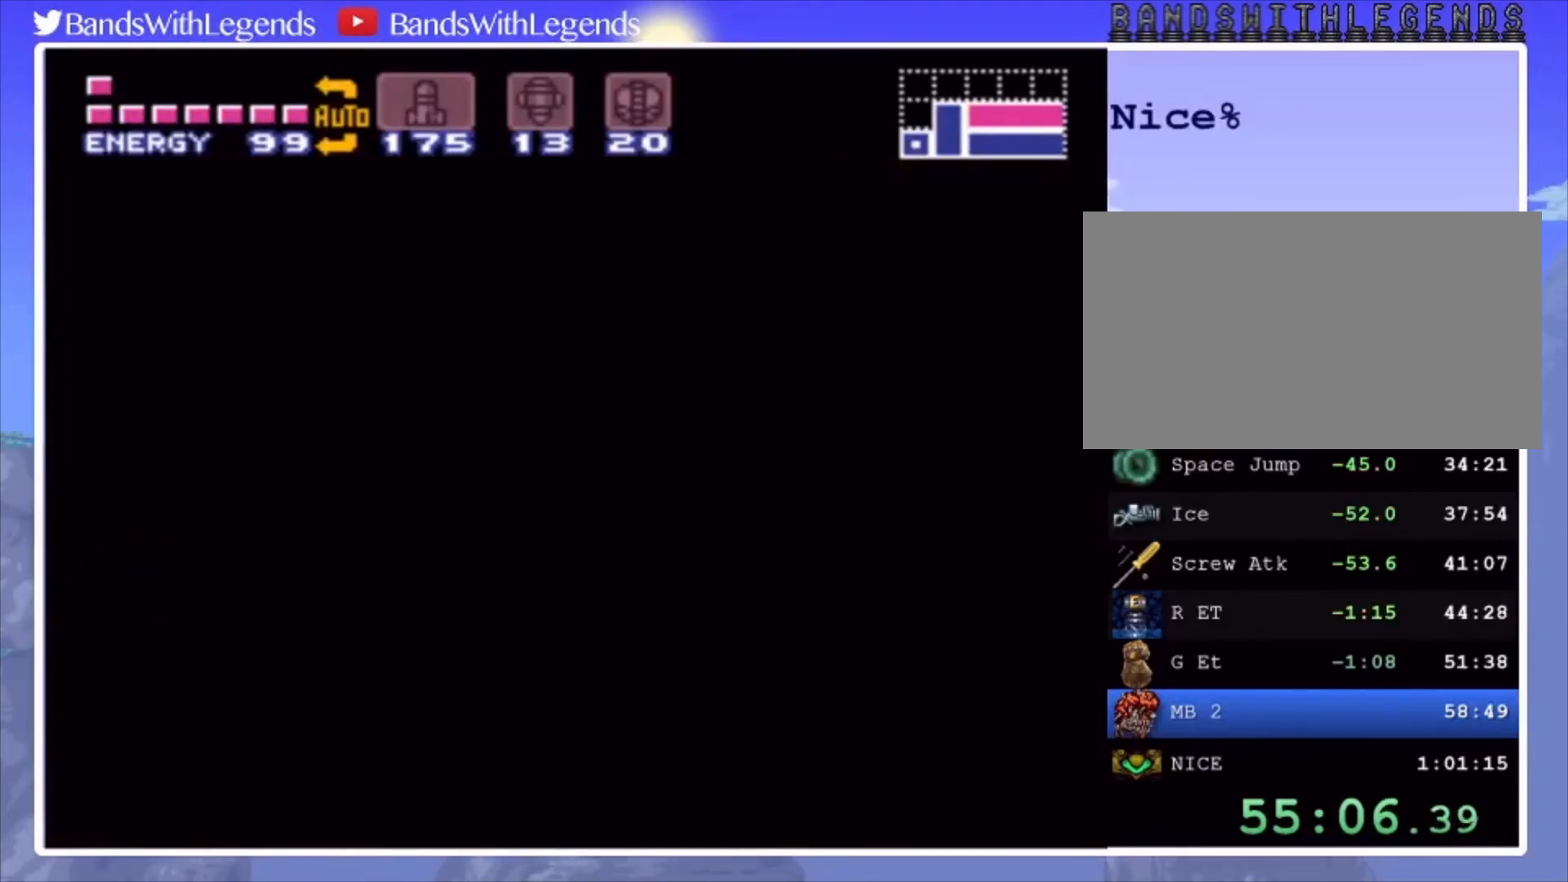
{"buttons": [], "events": [[133, "CIRCLE", "up"], [133, "DPAD_LEFT", "up"]]}
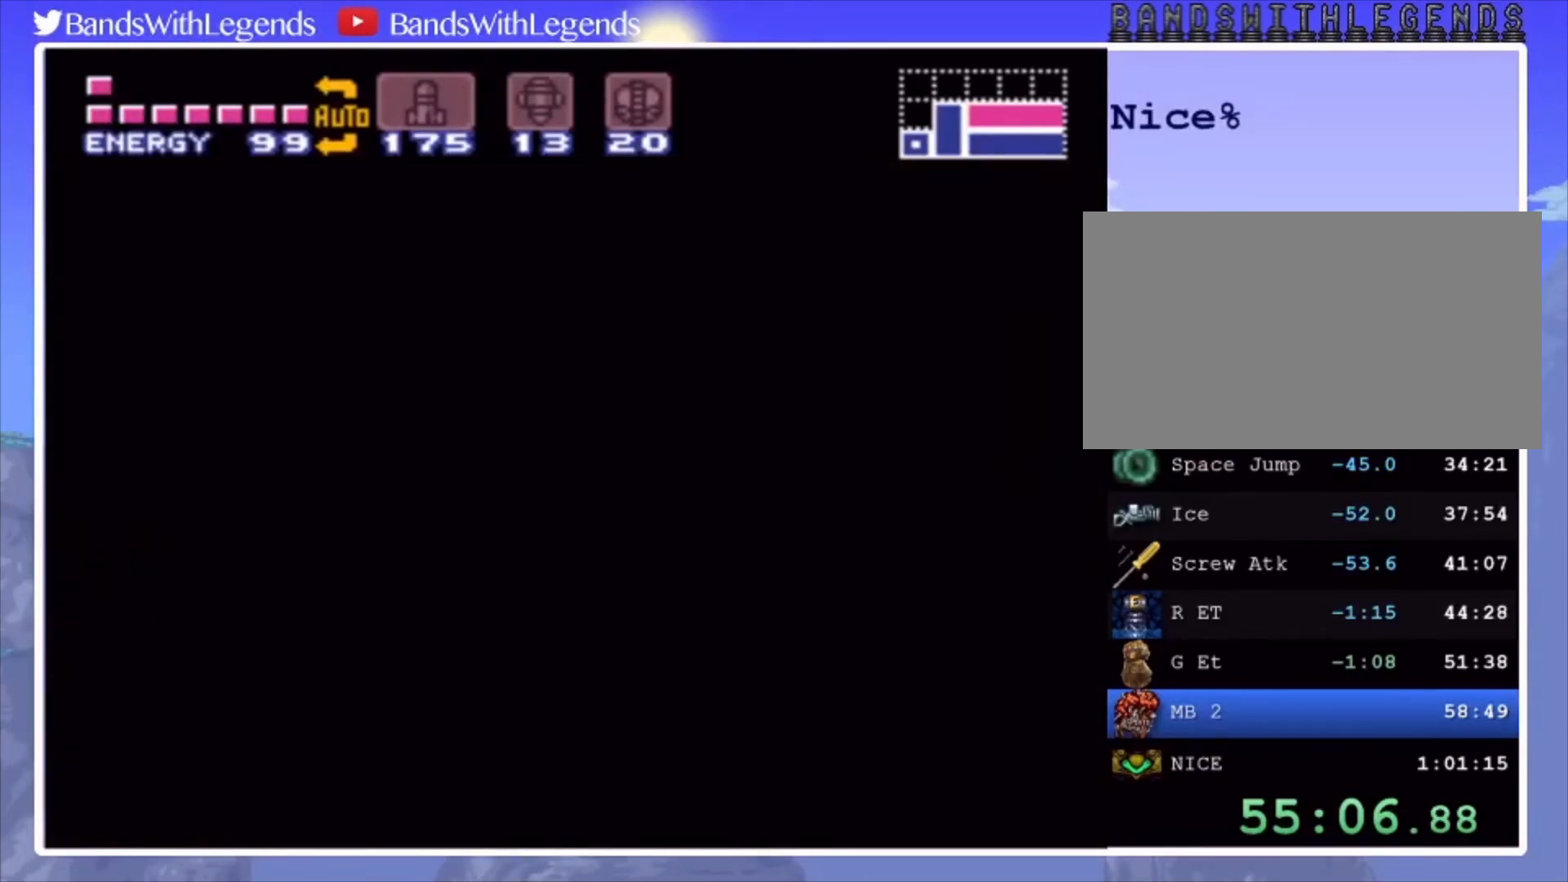
{"buttons": [], "events": []}